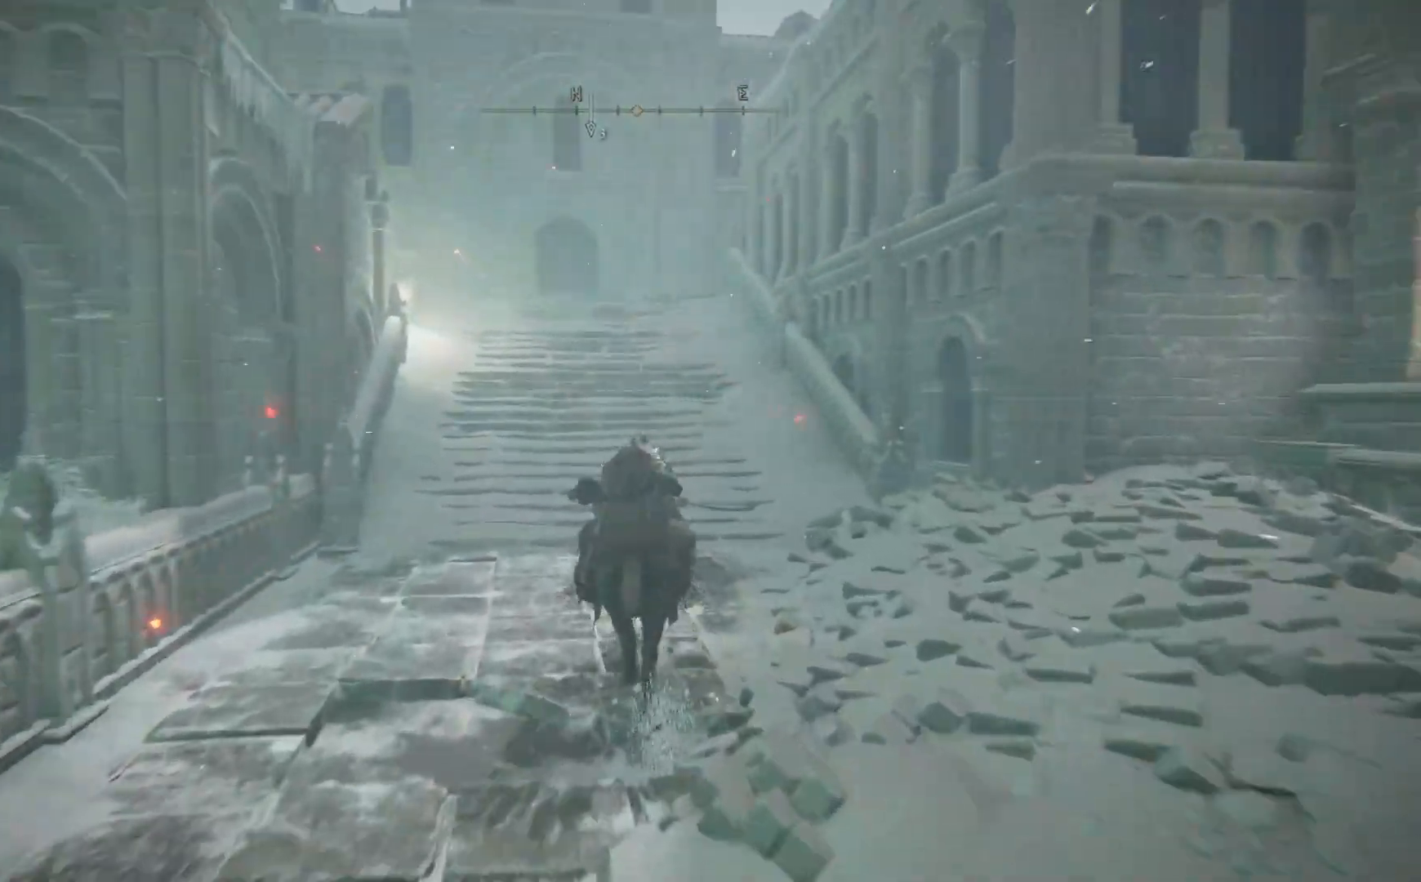
Gameplay with a controller (Xbox layout); each line is a JSON object with the inputs held at the frame after it. "events" lists button and stick changes between this image and that frame as [ms after this image, input, new state], when the widget could be followed in between.
{"buttons": [], "left_stick": "up", "right_stick": "up-left", "events": [[200, "right_stick", "left"], [467, "right_stick", "up-left"]]}
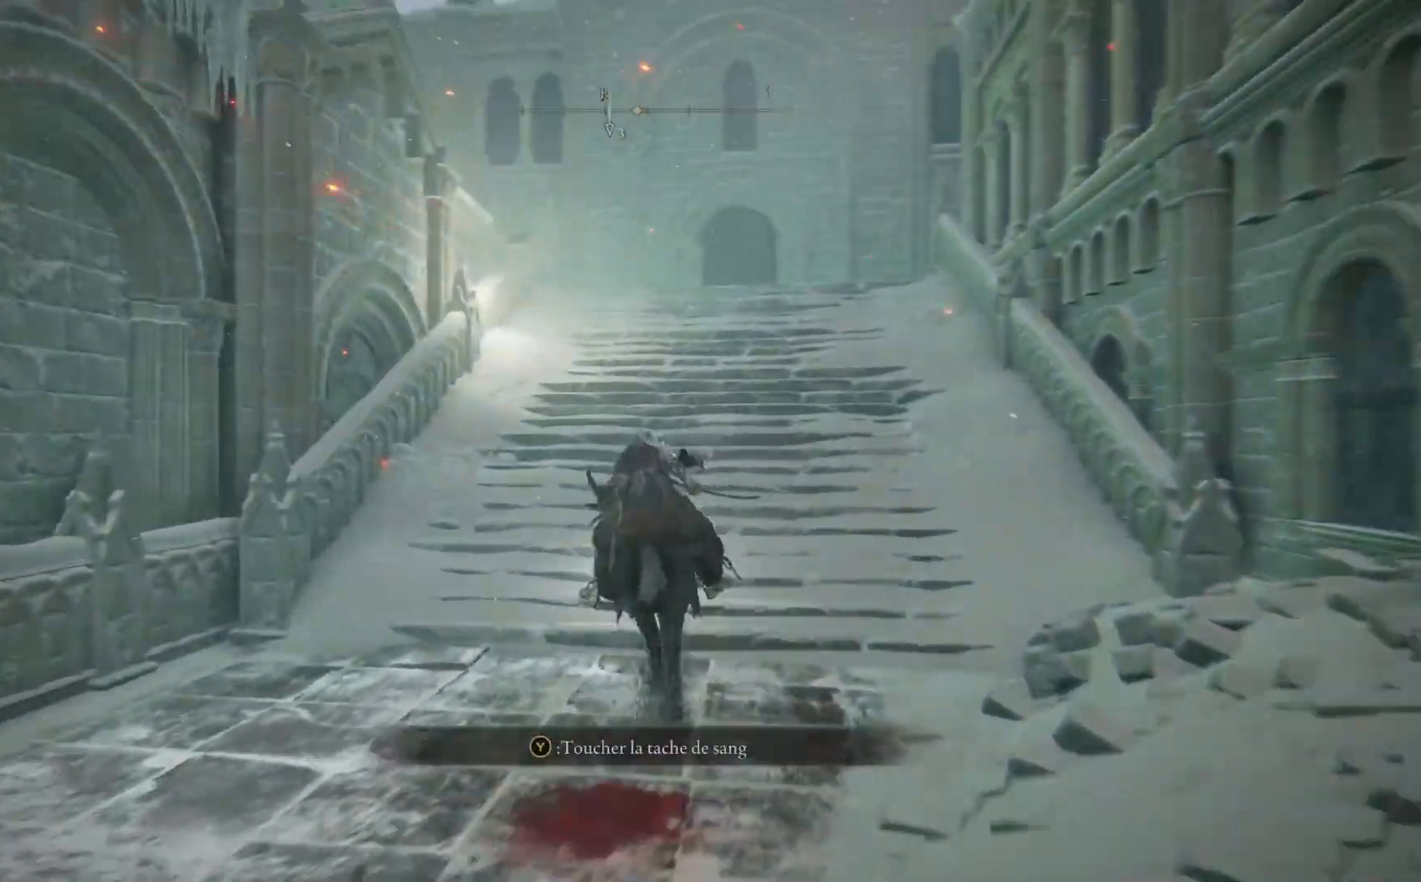
{"buttons": [], "left_stick": "up", "right_stick": "center", "events": [[267, "right_stick", "center"]]}
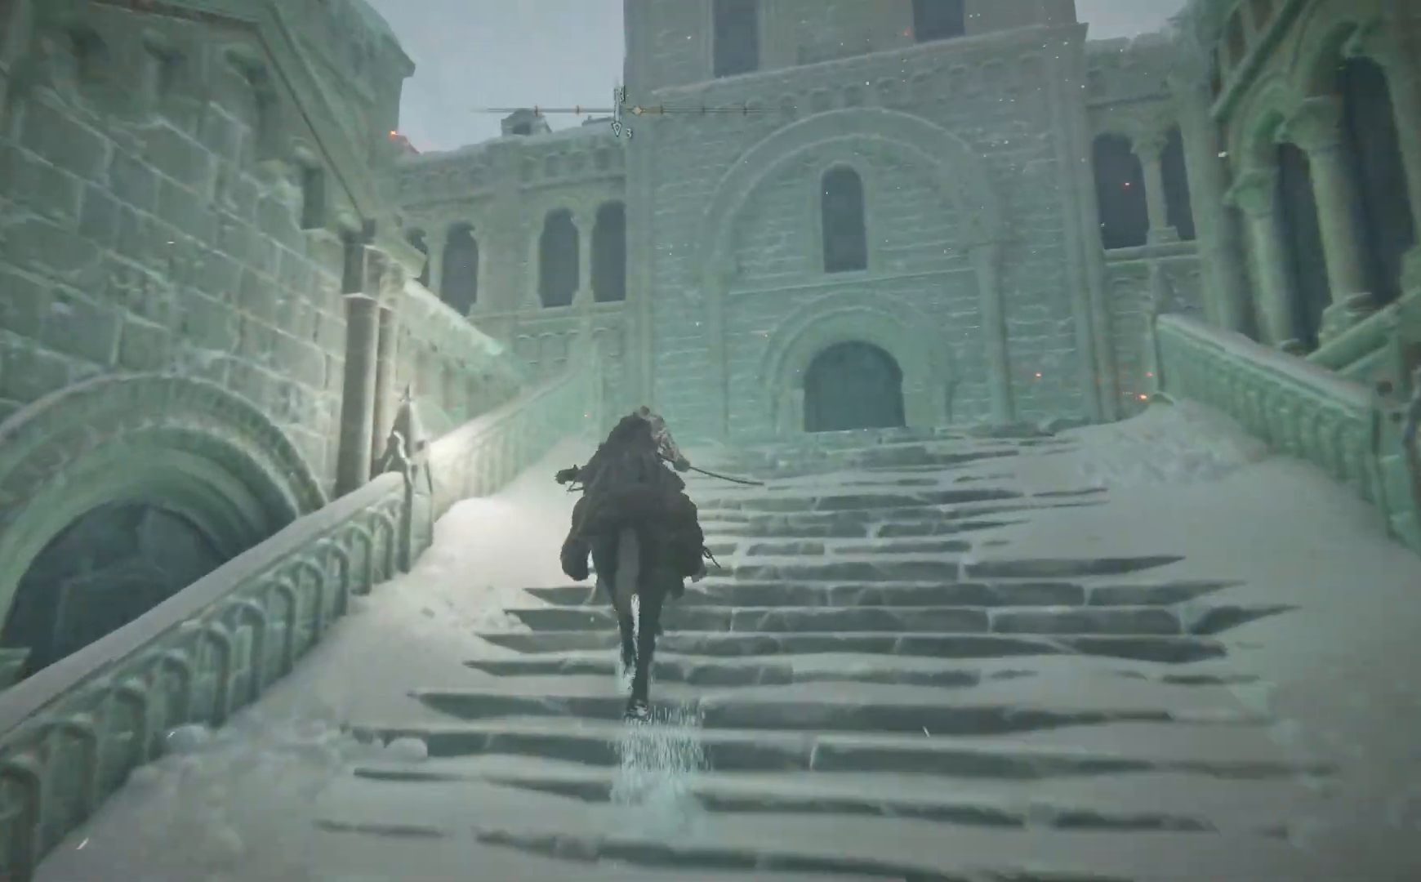
{"buttons": [], "left_stick": "up-right", "right_stick": "down-right", "events": [[50, "right_stick", "down"], [117, "right_stick", "down-right"], [350, "left_stick", "up-right"]]}
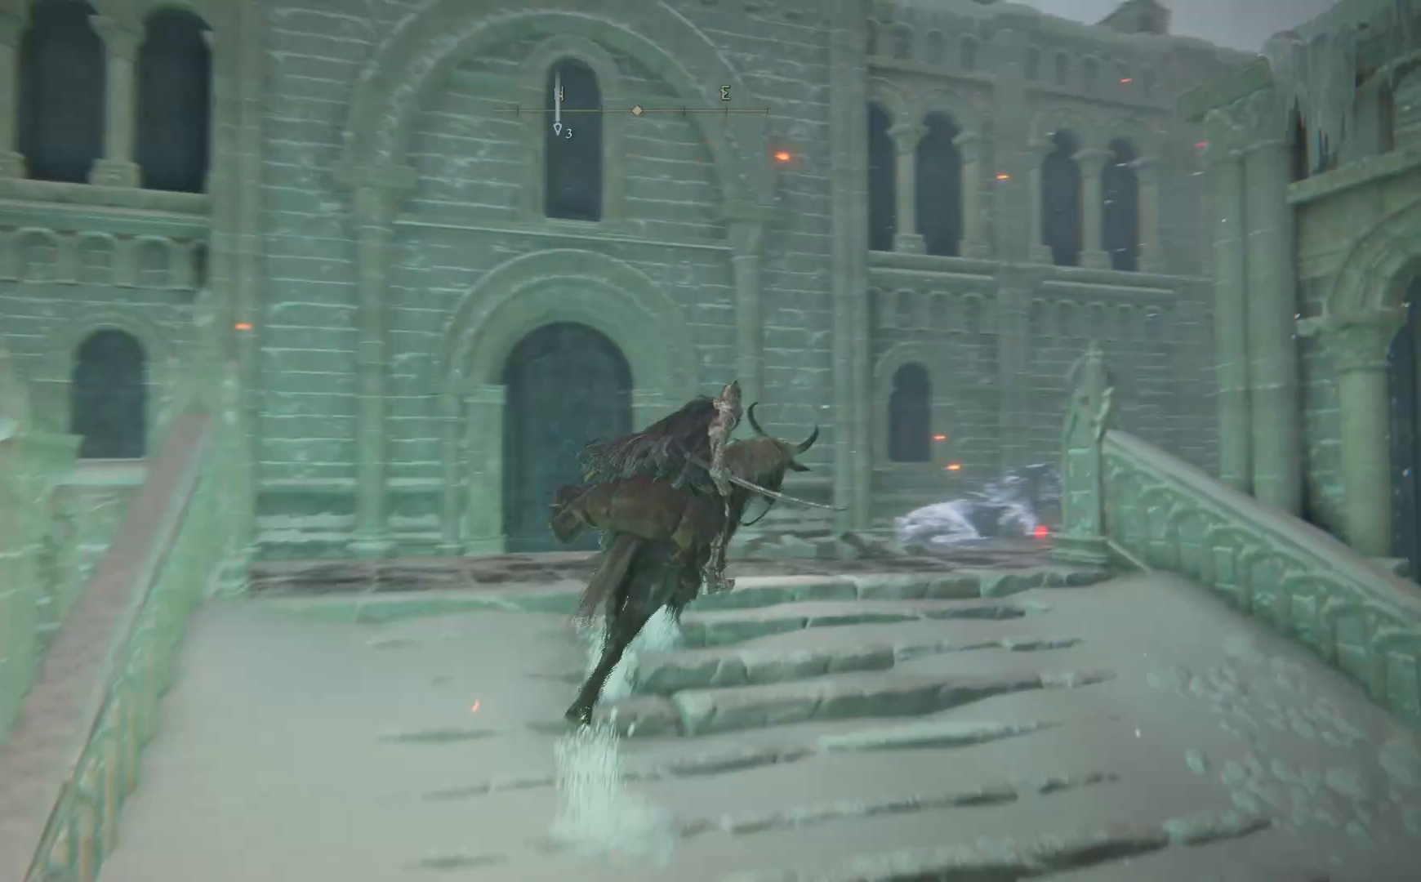
{"buttons": [], "left_stick": "up-right", "right_stick": "center", "events": [[417, "right_stick", "center"]]}
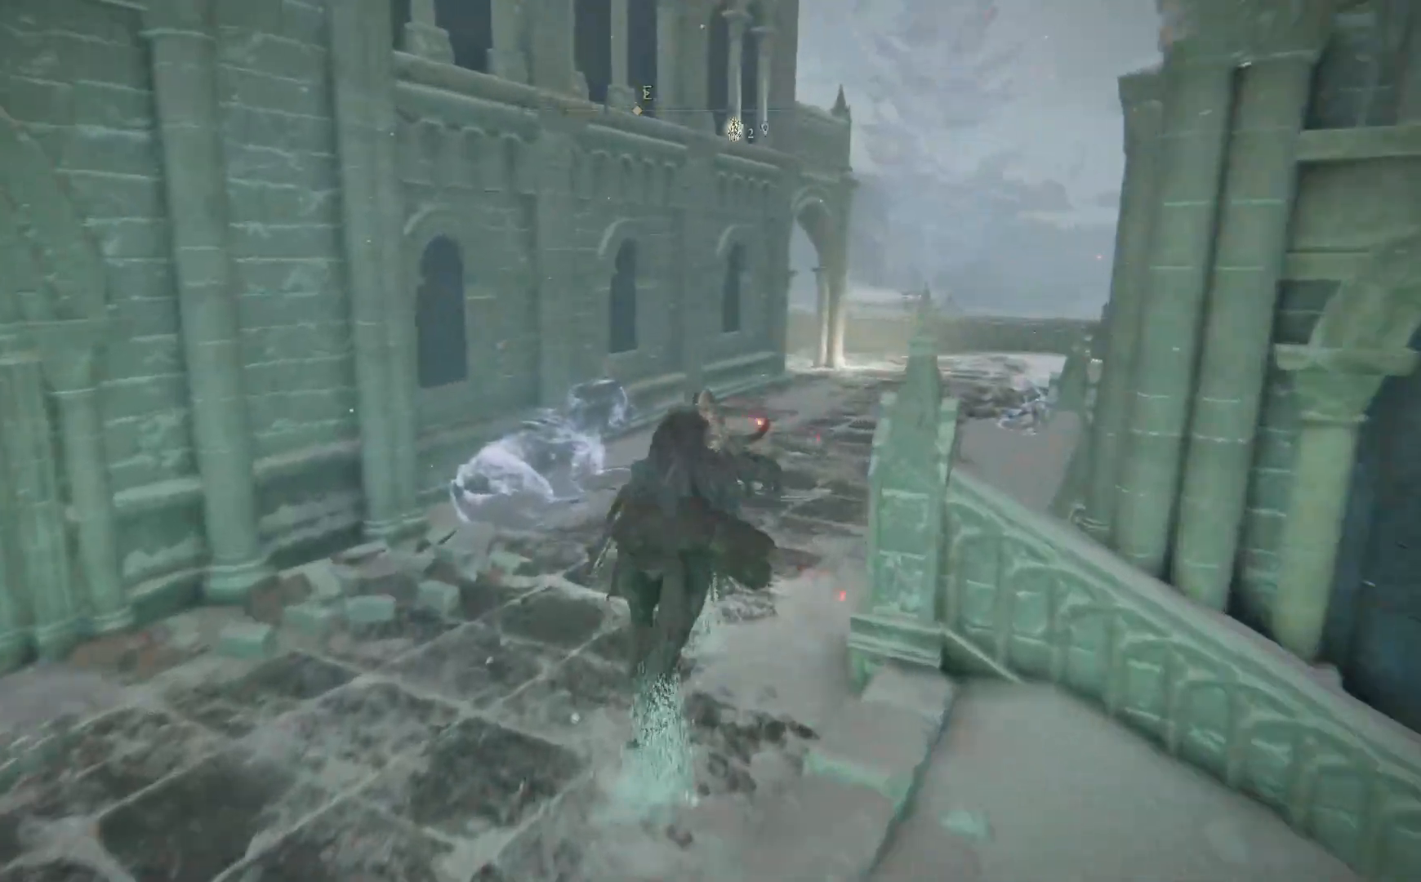
{"buttons": [], "left_stick": "up-right", "right_stick": "center", "events": []}
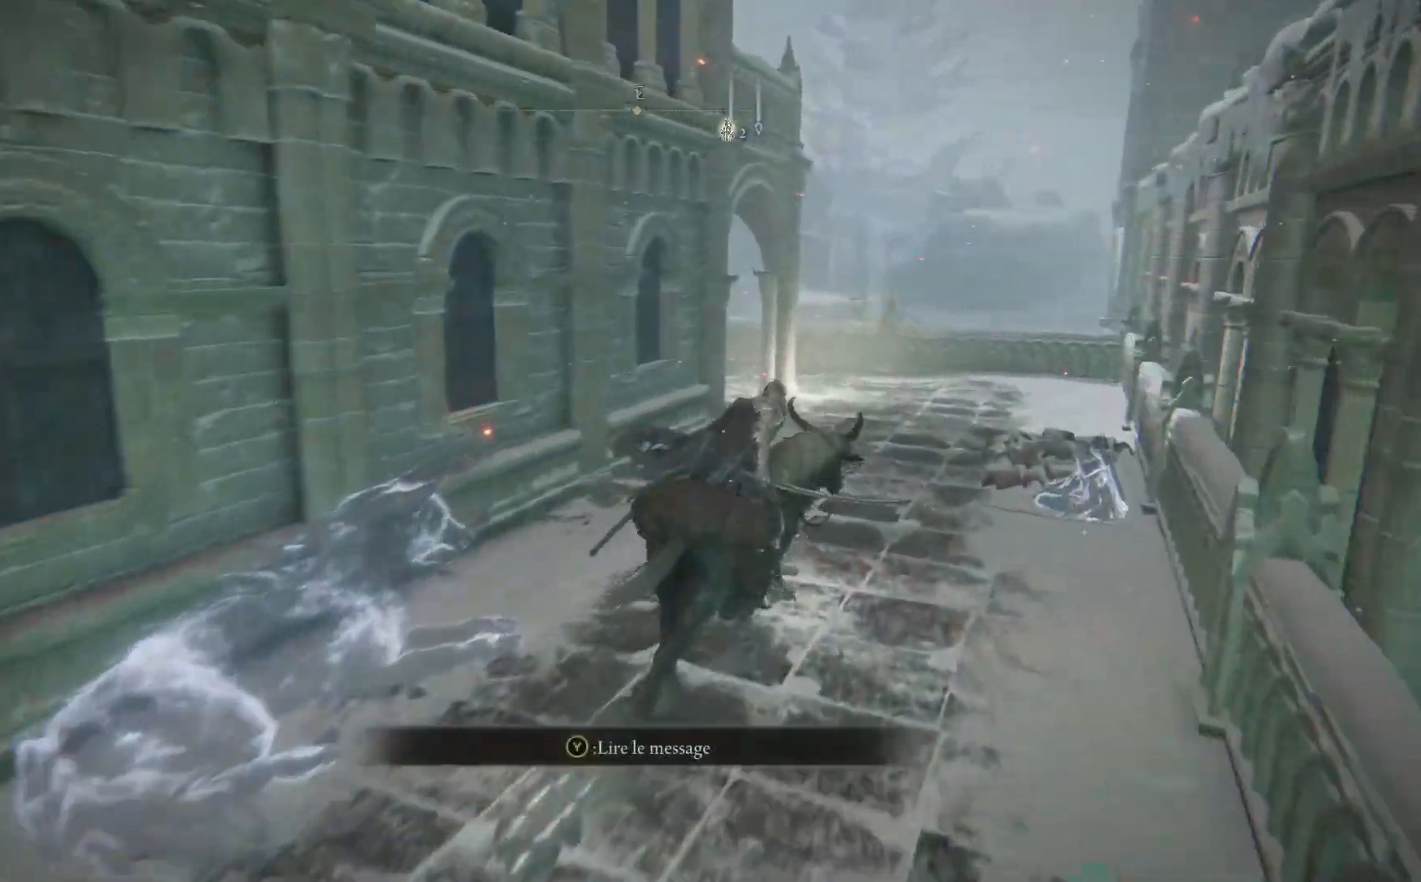
{"buttons": [], "left_stick": "up-right", "right_stick": "left", "events": [[100, "right_stick", "left"]]}
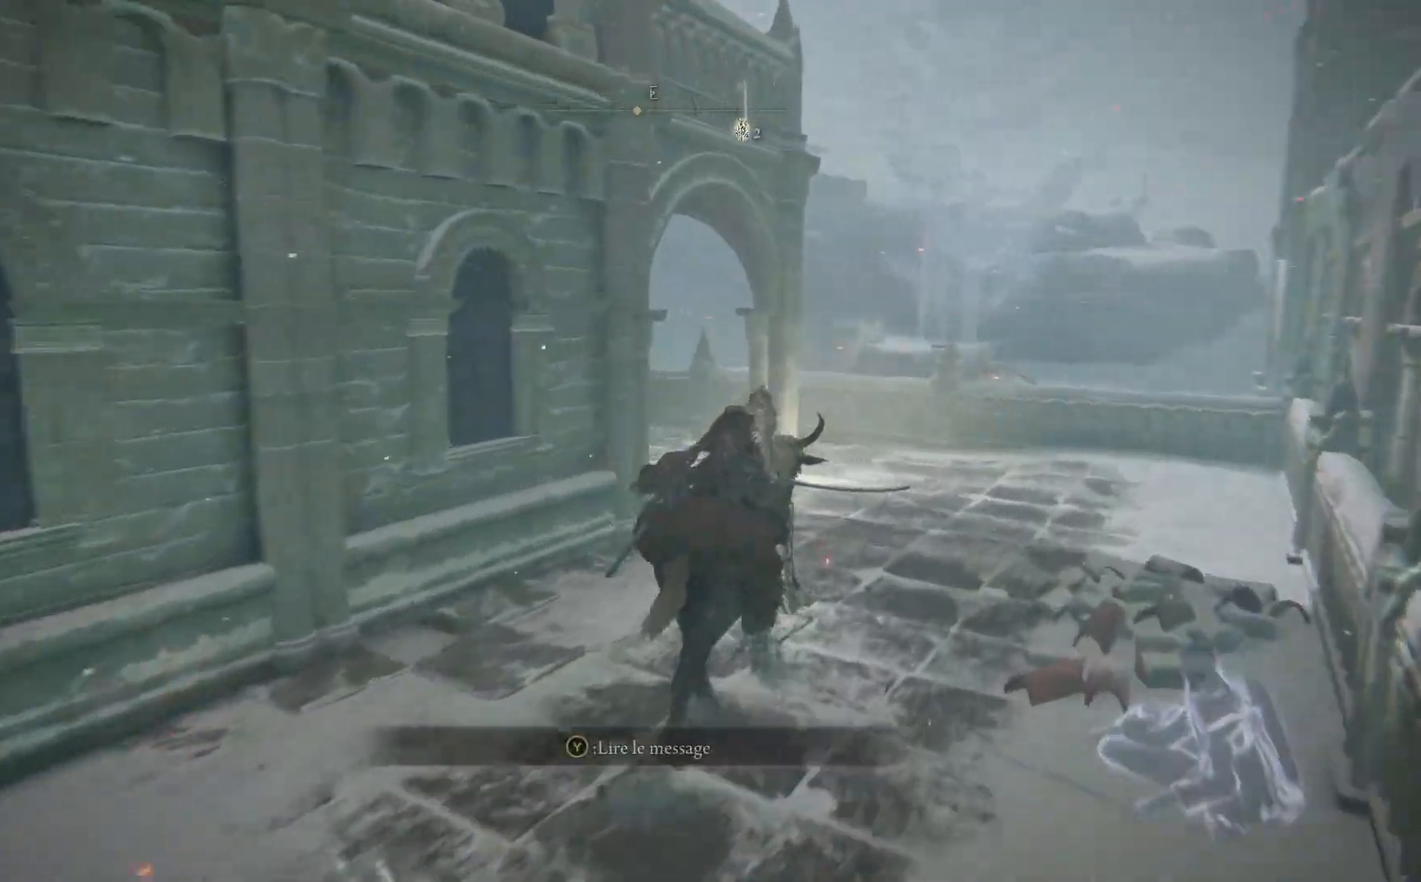
{"buttons": [], "left_stick": "up", "right_stick": "left", "events": [[167, "left_stick", "up"]]}
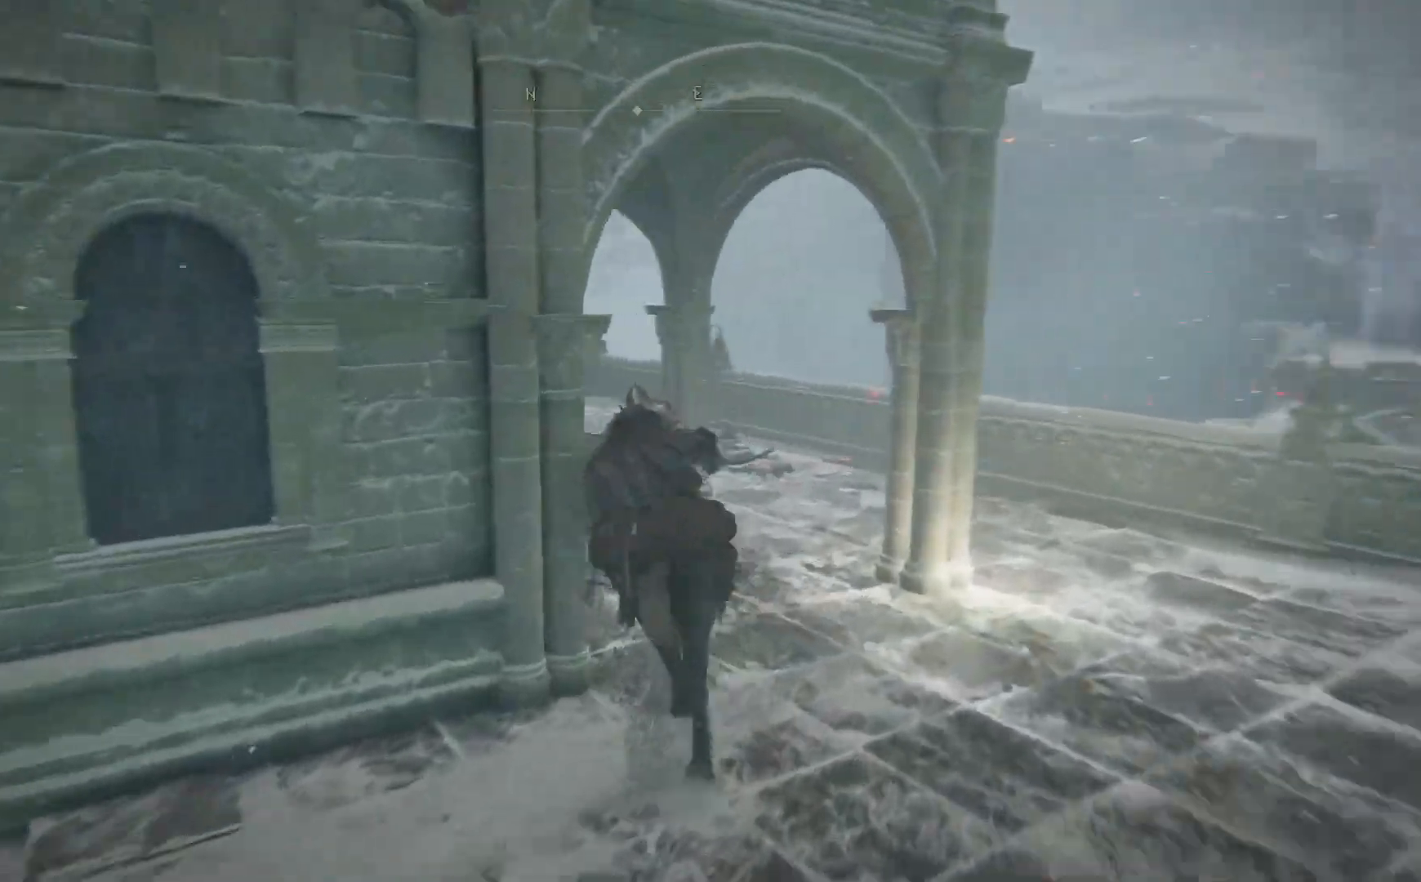
{"buttons": [], "left_stick": "up", "right_stick": "center", "events": [[83, "right_stick", "center"], [183, "right_stick", "right"], [500, "right_stick", "center"]]}
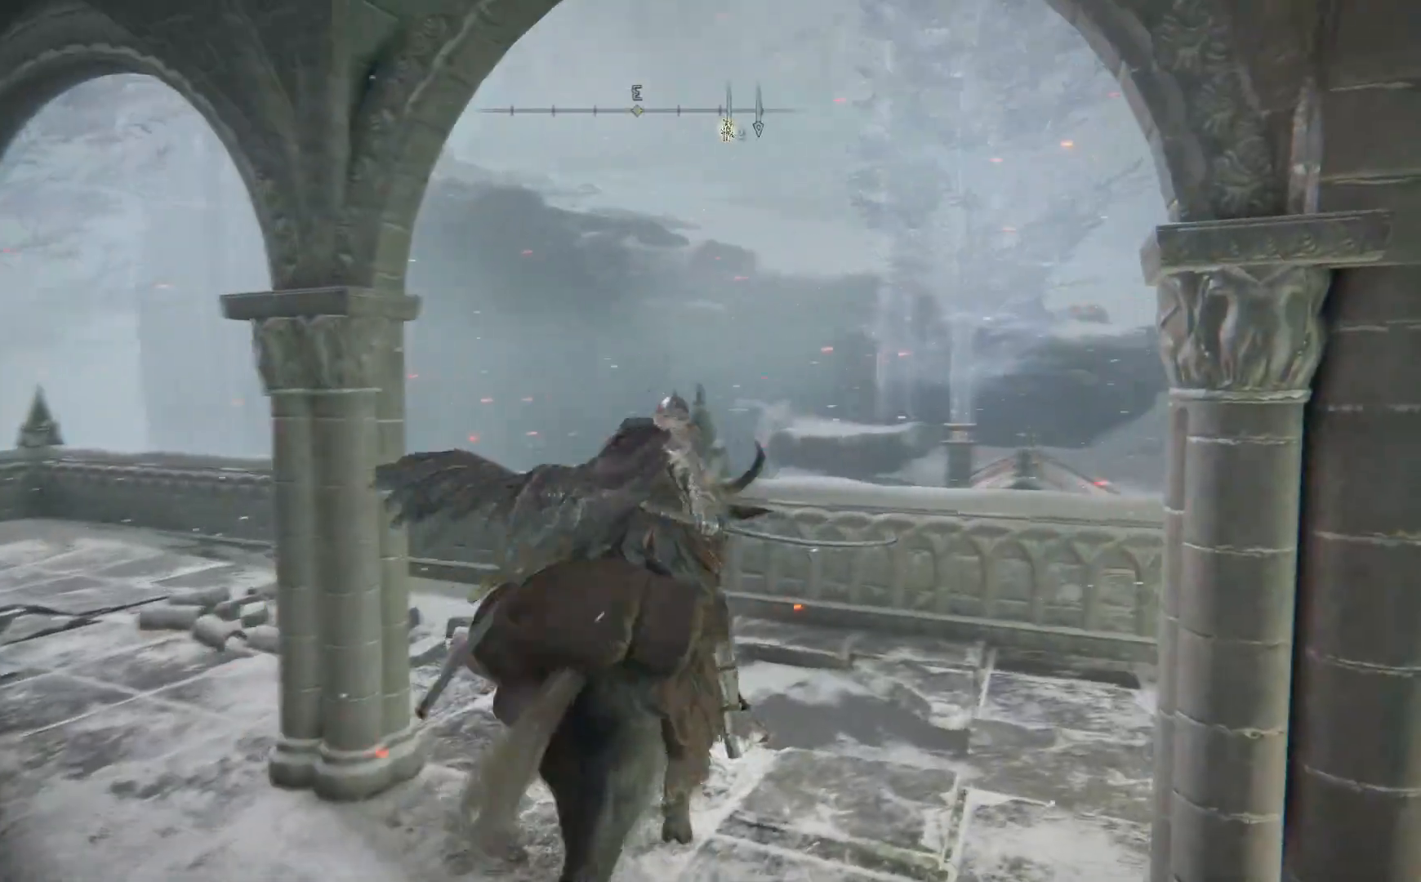
{"buttons": [], "left_stick": "center", "right_stick": "center", "events": [[267, "left_stick", "up-left"], [467, "left_stick", "center"]]}
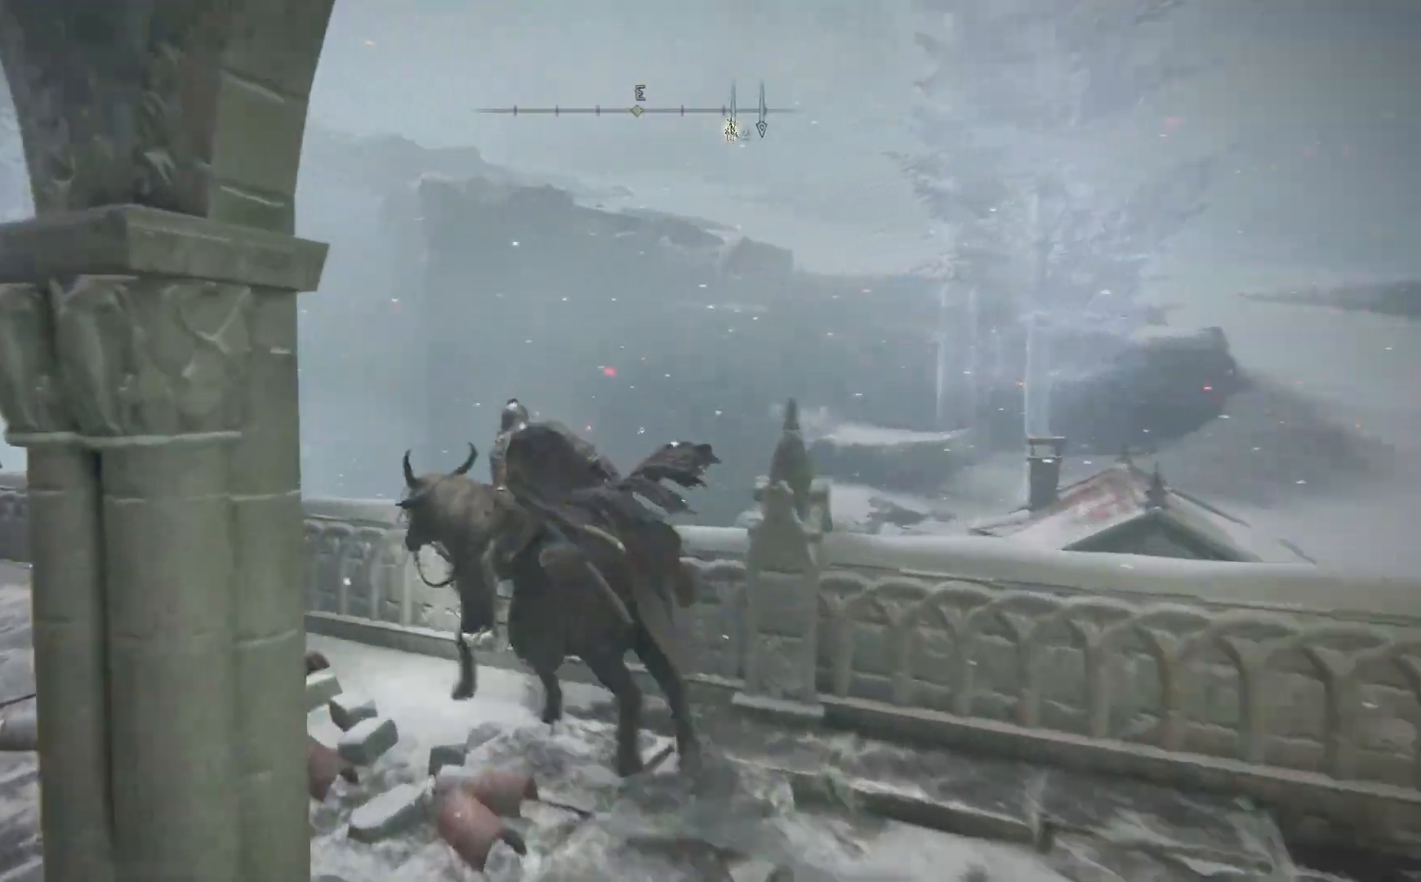
{"buttons": [], "left_stick": "left", "right_stick": "left", "events": [[217, "right_stick", "left"], [233, "left_stick", "left"]]}
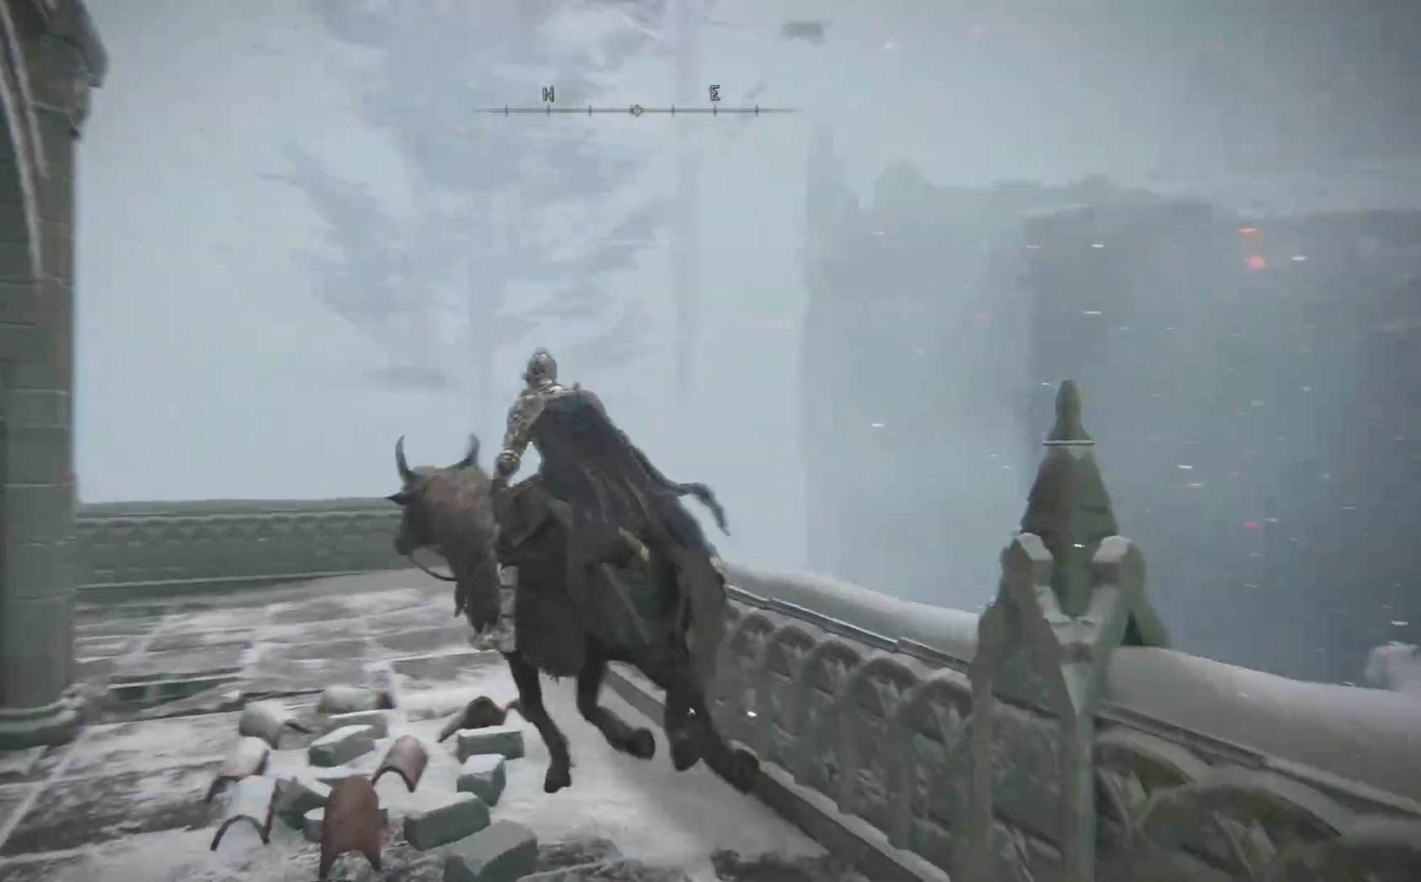
{"buttons": [], "left_stick": "center", "right_stick": "center", "events": [[83, "right_stick", "center"], [217, "right_stick", "up-right"], [417, "left_stick", "center"], [450, "right_stick", "center"]]}
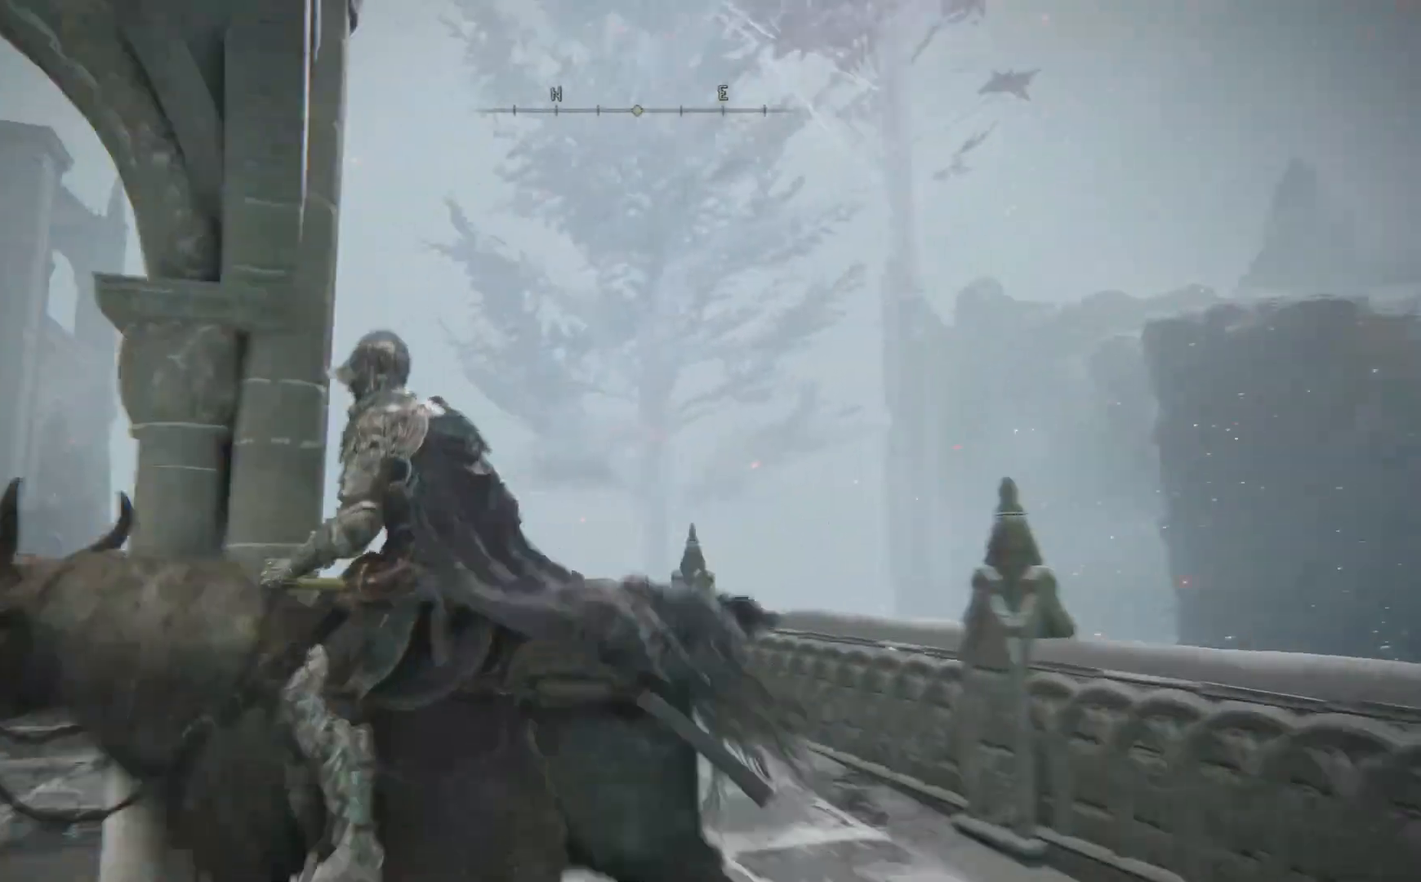
{"buttons": [], "left_stick": "left", "right_stick": "down-left", "events": [[333, "right_stick", "down-left"], [400, "left_stick", "left"]]}
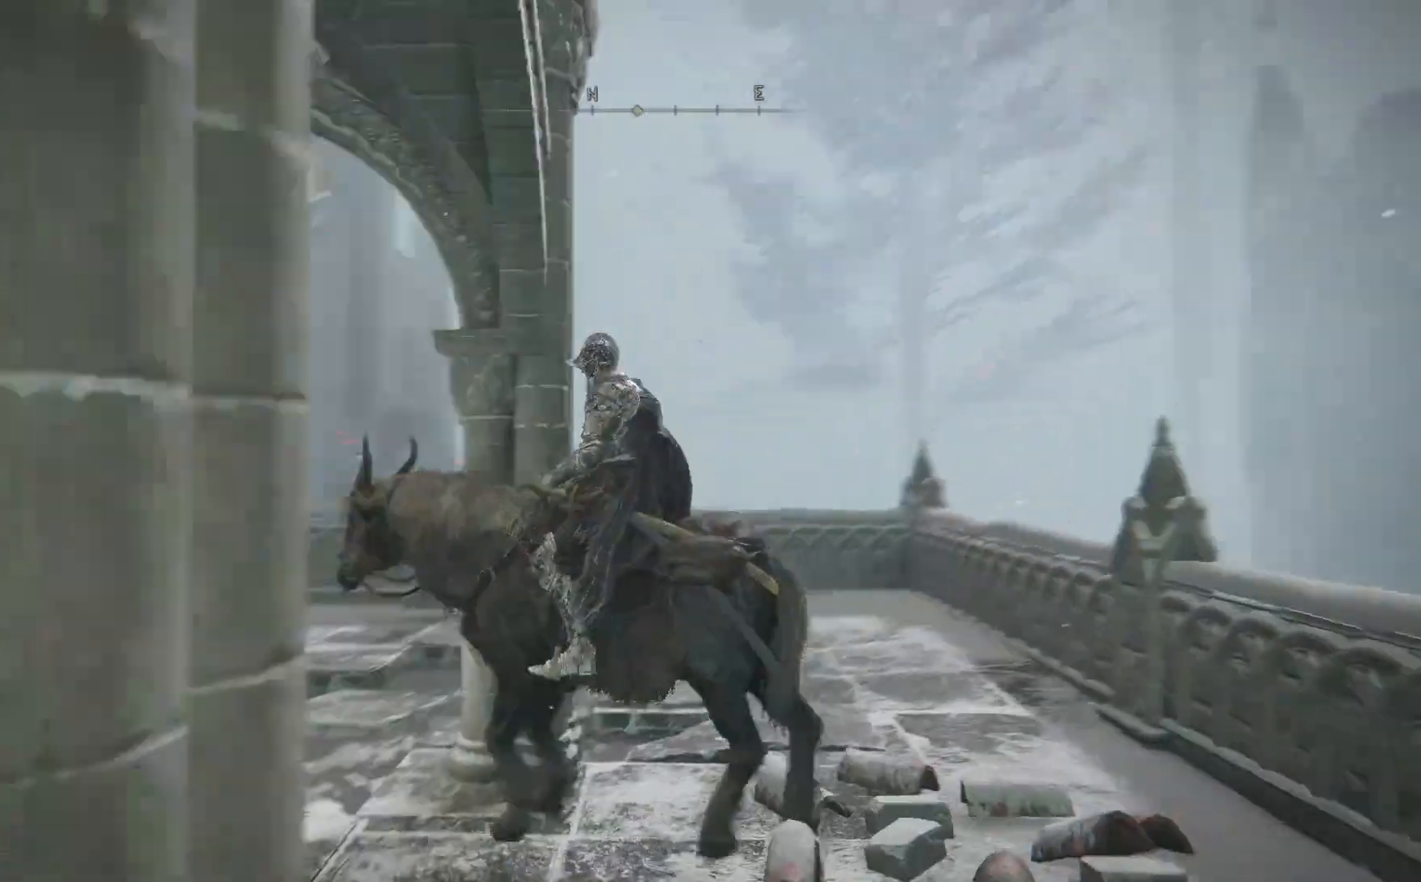
{"buttons": [], "left_stick": "up", "right_stick": "right", "events": [[17, "left_stick", "up-left"], [283, "right_stick", "center"], [317, "left_stick", "up"], [450, "right_stick", "right"]]}
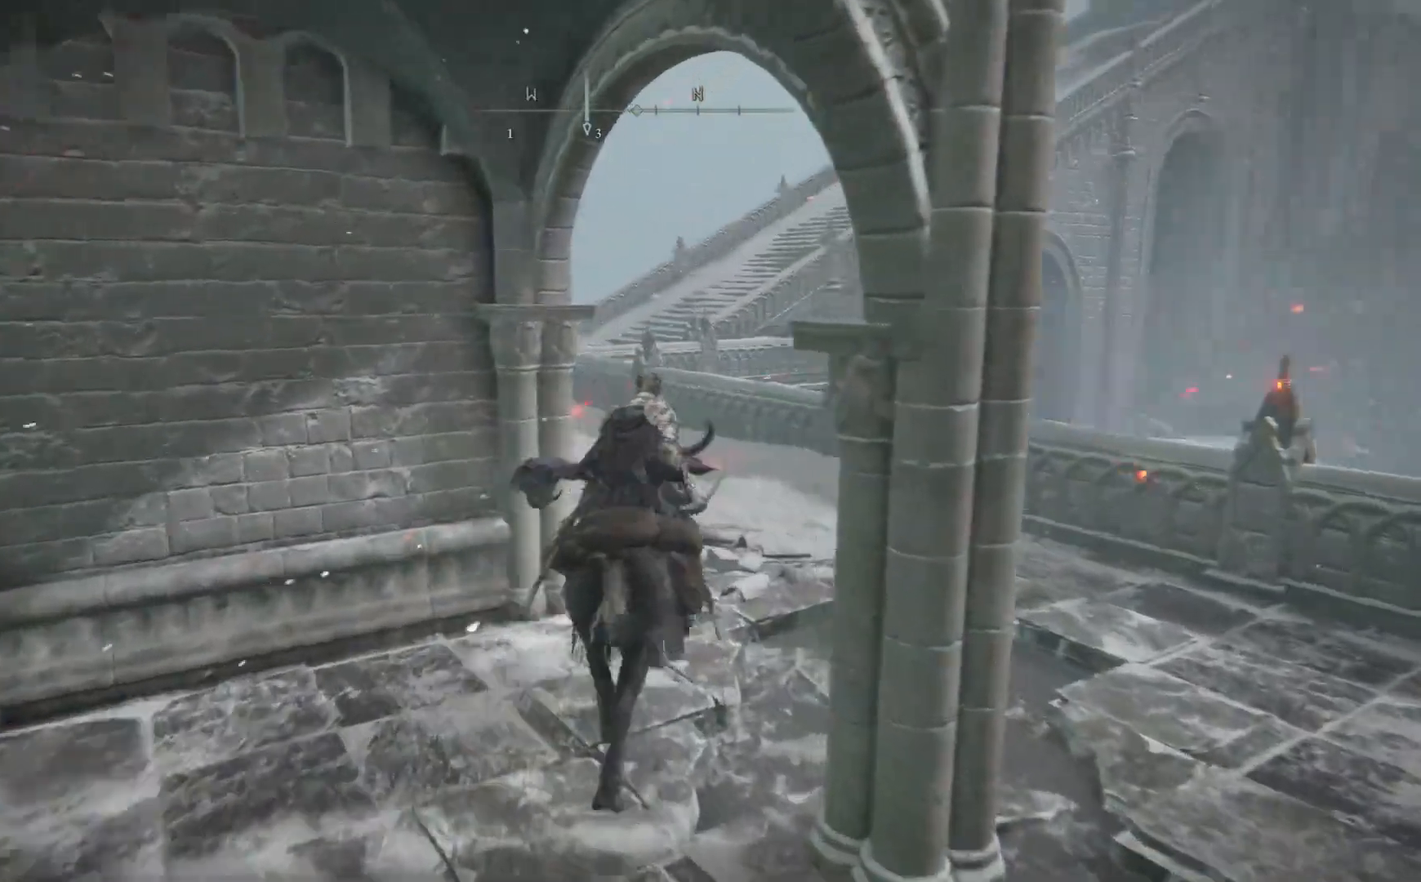
{"buttons": [], "left_stick": "up", "right_stick": "center", "events": [[17, "left_stick", "up-right"], [150, "right_stick", "center"], [183, "left_stick", "up"], [283, "right_stick", "up-right"], [467, "right_stick", "center"]]}
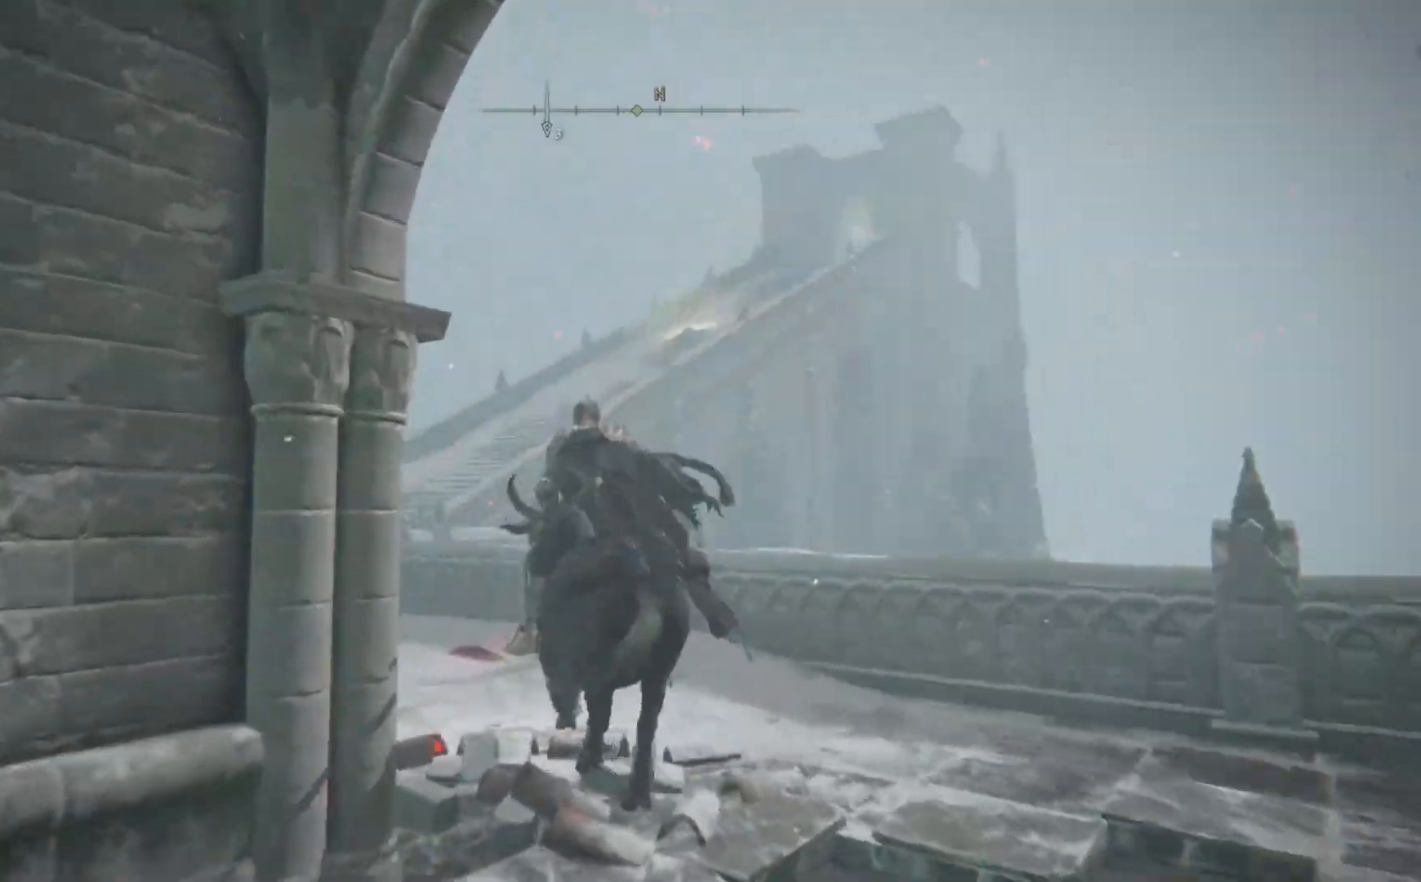
{"buttons": [], "left_stick": "up", "right_stick": "down-left", "events": [[33, "left_stick", "up-left"], [267, "right_stick", "down-left"], [500, "left_stick", "up"]]}
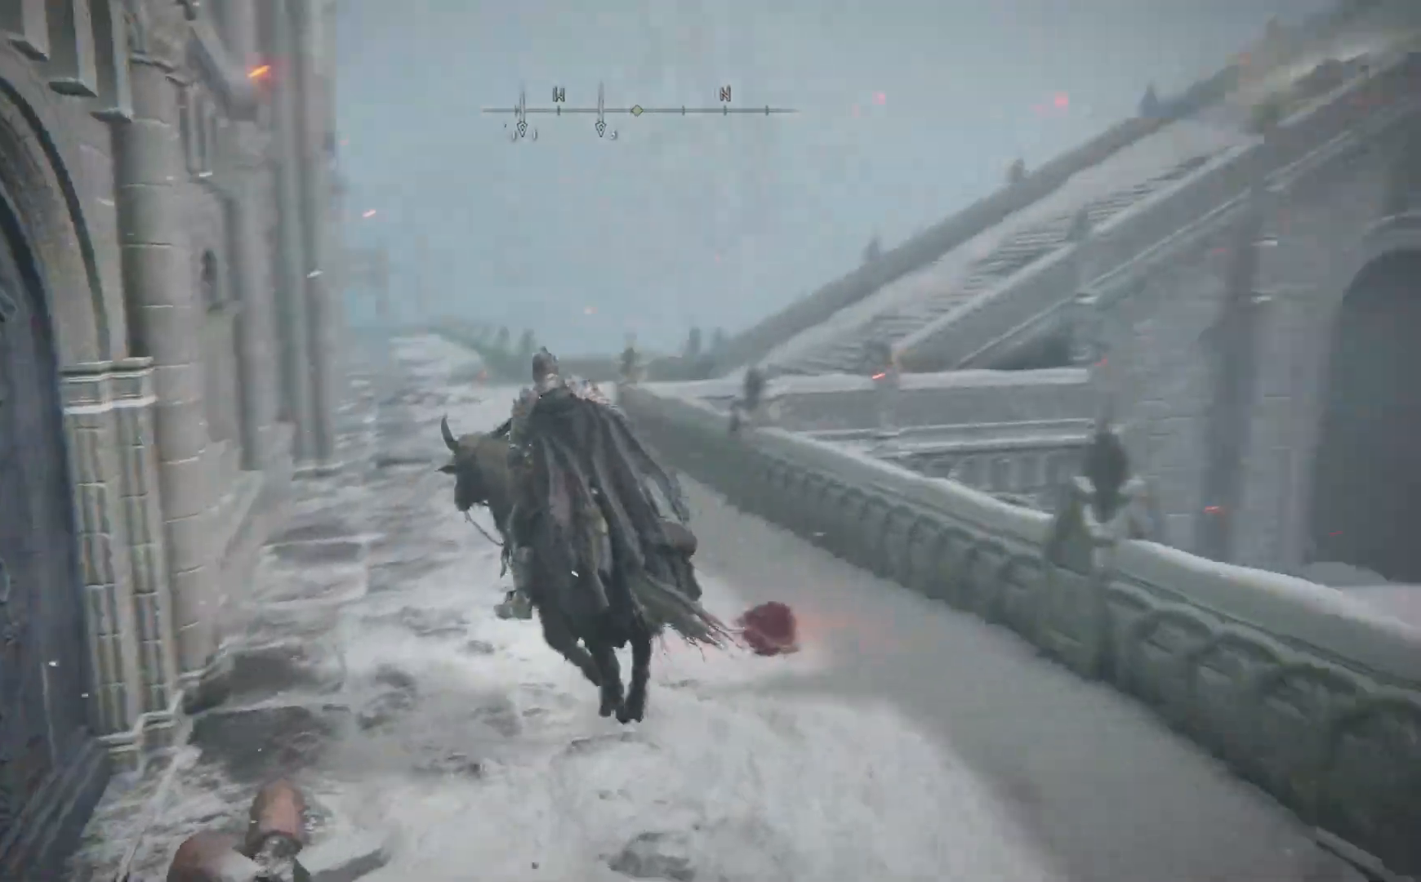
{"buttons": ["B"], "left_stick": "up", "right_stick": "center", "events": [[233, "right_stick", "center"], [400, "B", "down"]]}
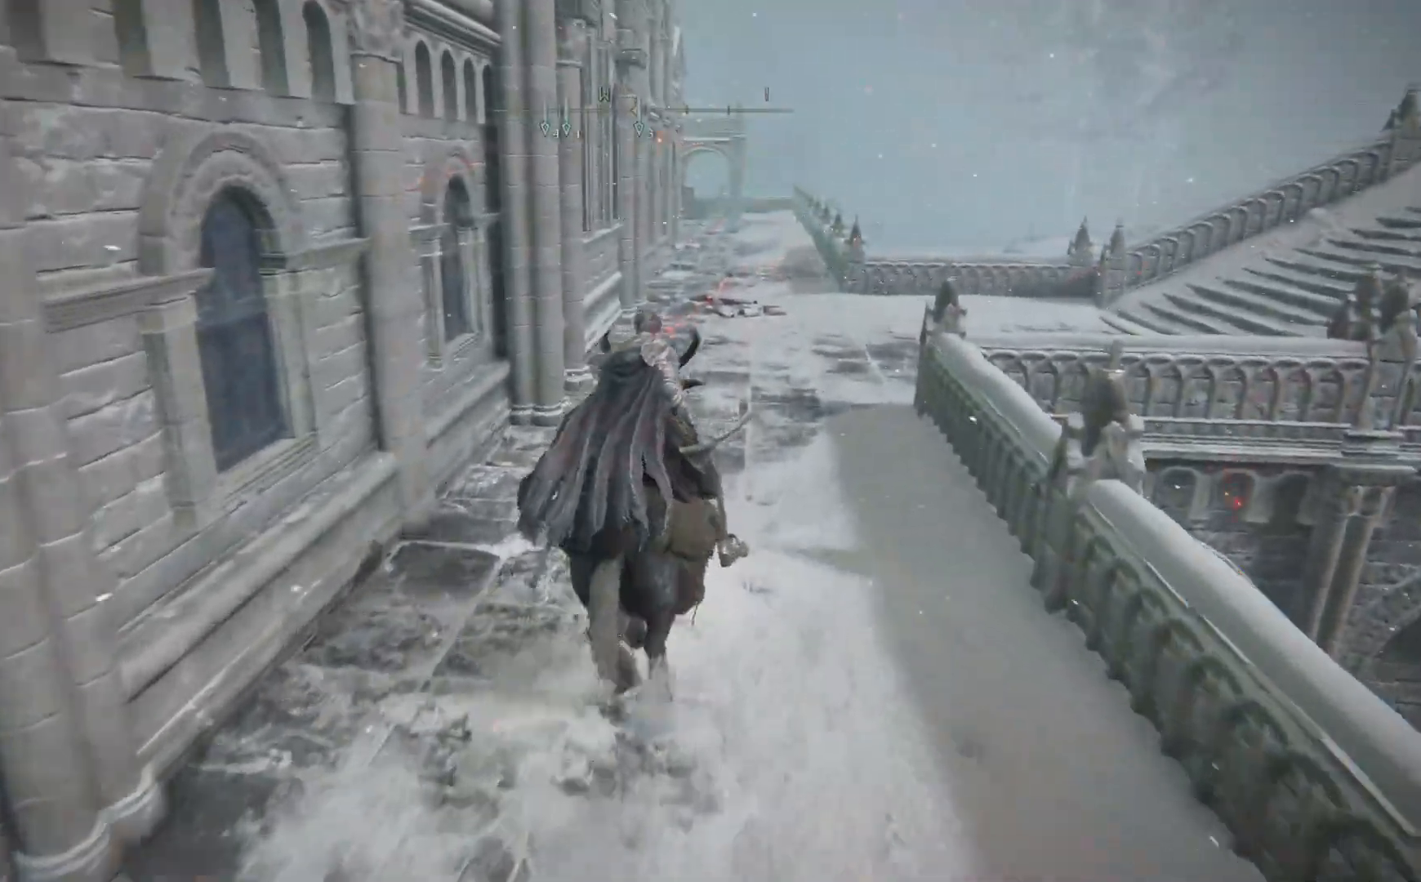
{"buttons": ["B"], "left_stick": "up", "right_stick": "center", "events": []}
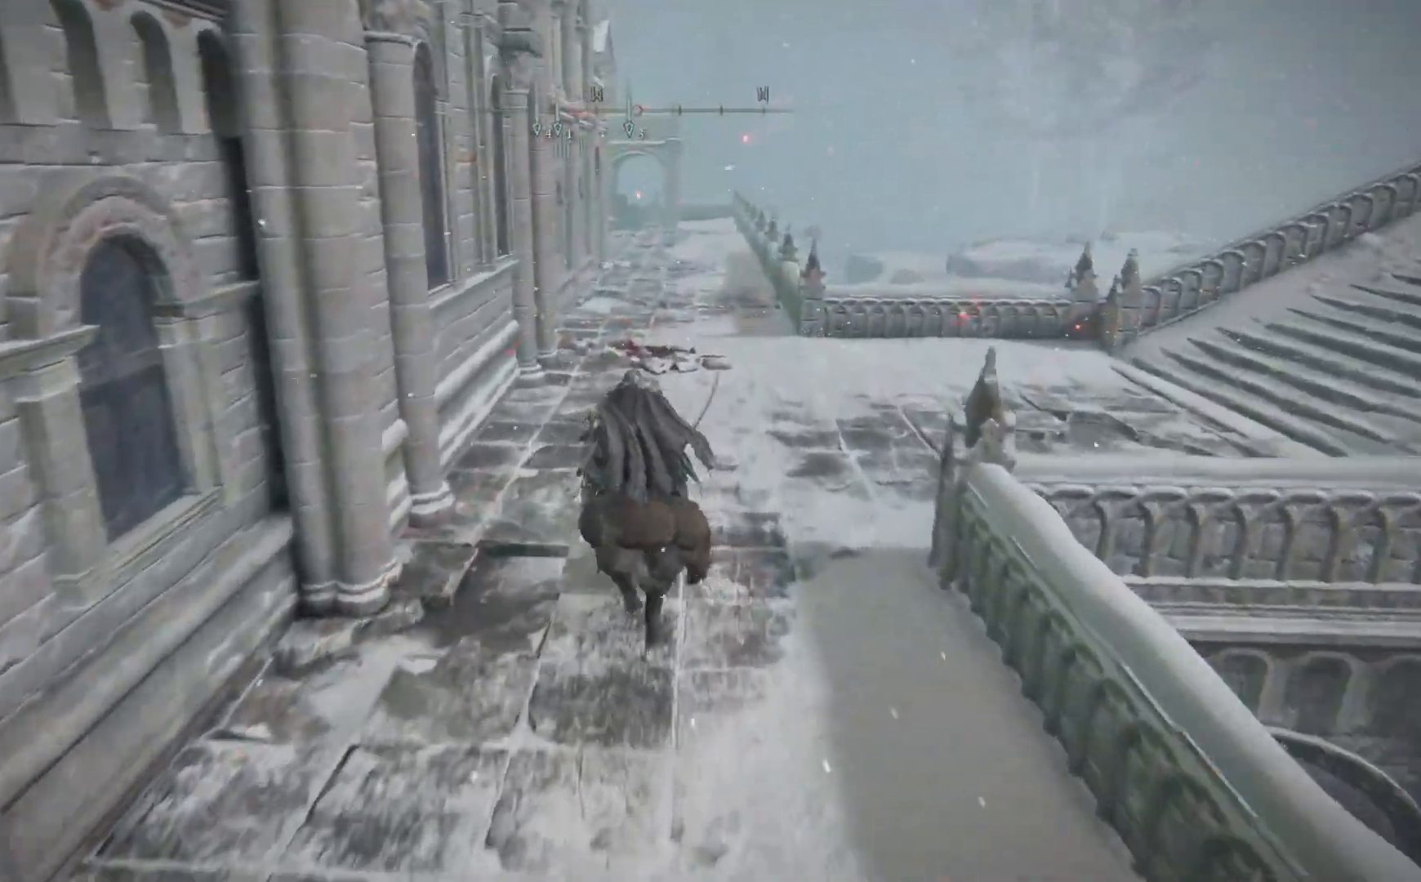
{"buttons": ["B"], "left_stick": "up", "right_stick": "center", "events": []}
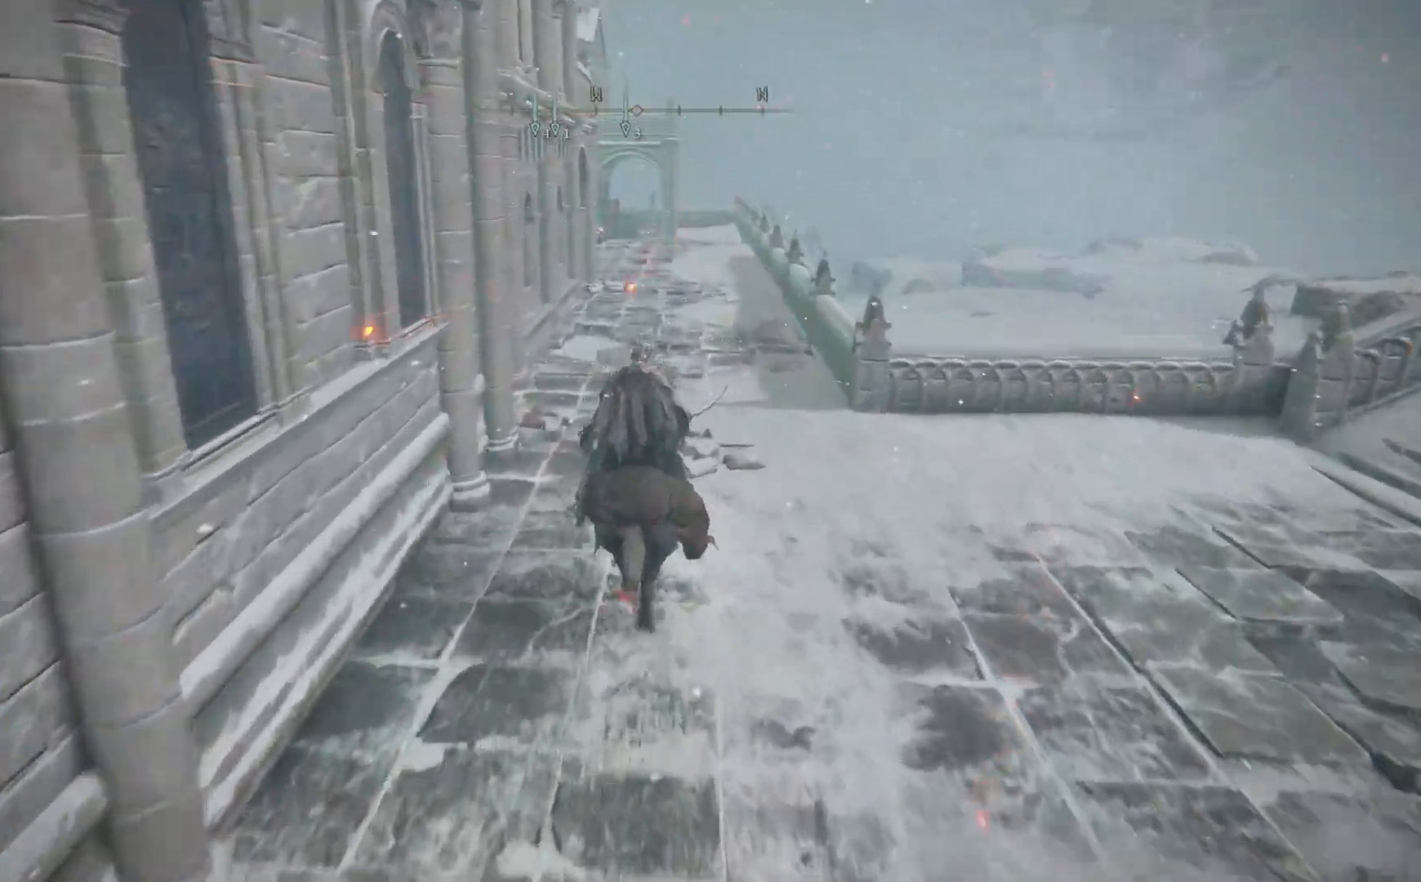
{"buttons": ["B"], "left_stick": "up", "right_stick": "center", "events": []}
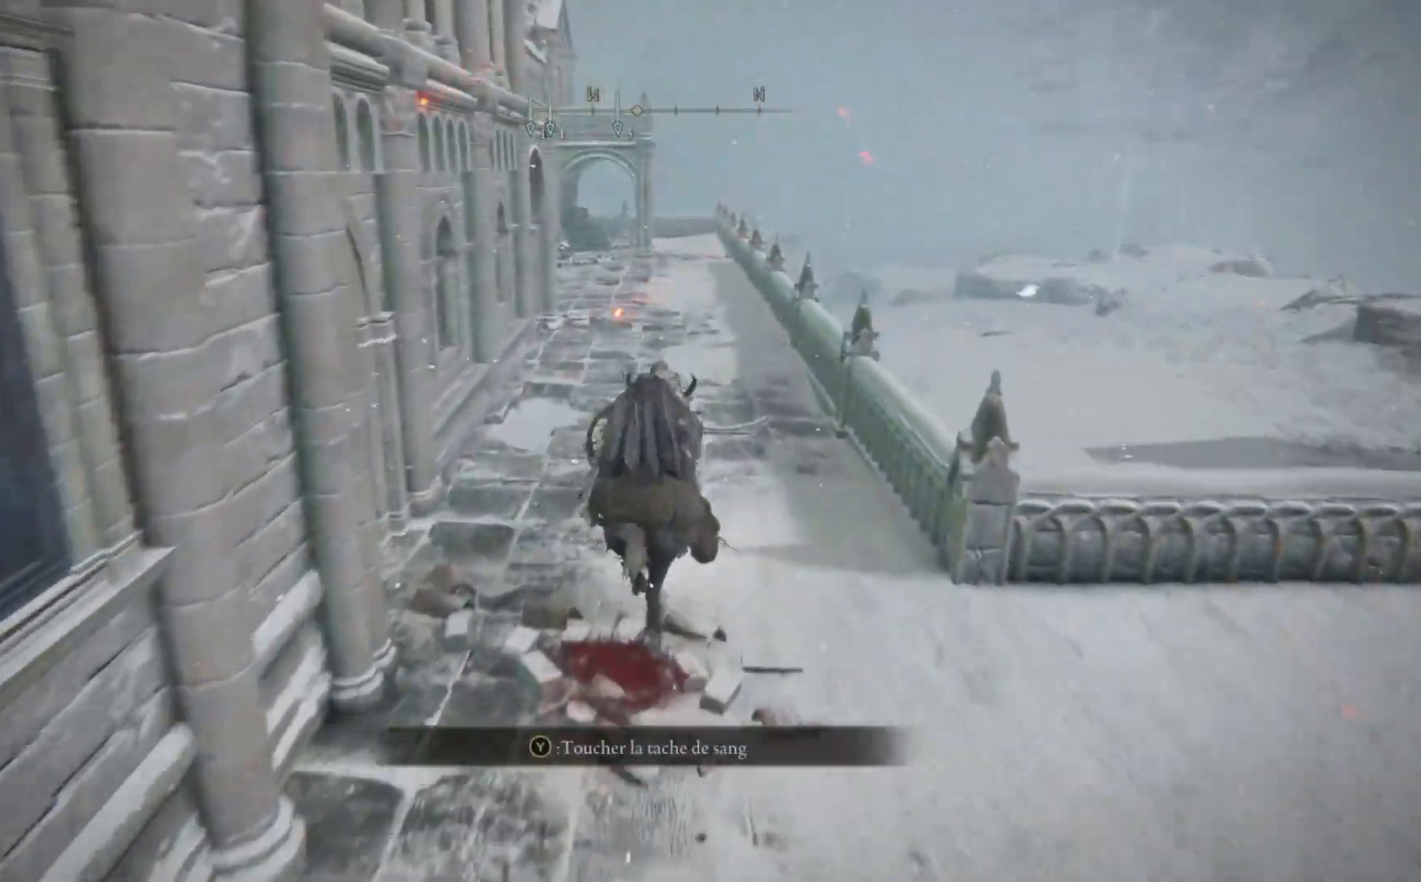
{"buttons": ["B"], "left_stick": "up", "right_stick": "center", "events": []}
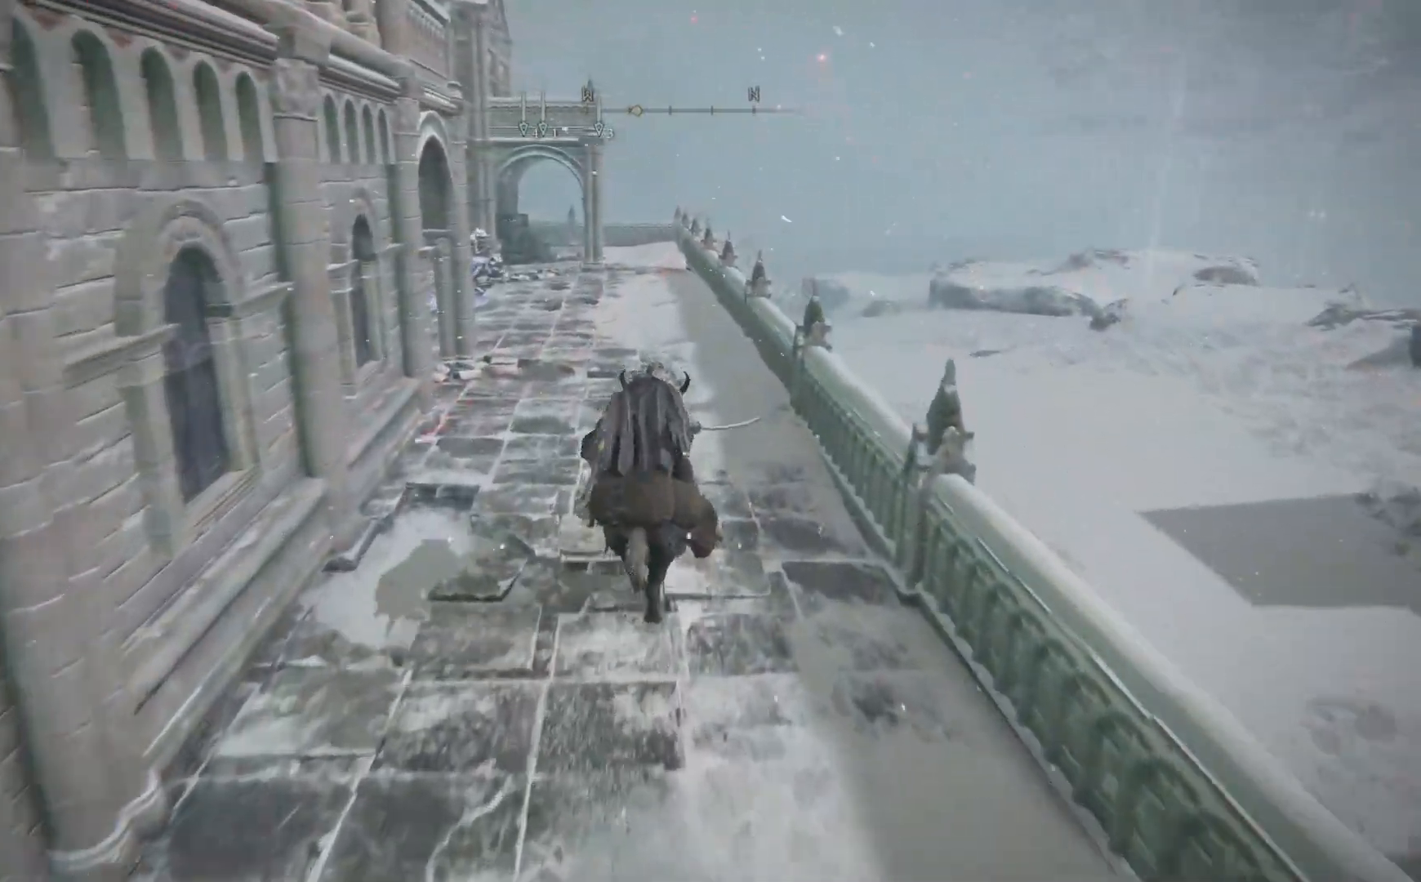
{"buttons": [], "left_stick": "up", "right_stick": "down-left", "events": [[167, "B", "up"], [500, "right_stick", "down-left"]]}
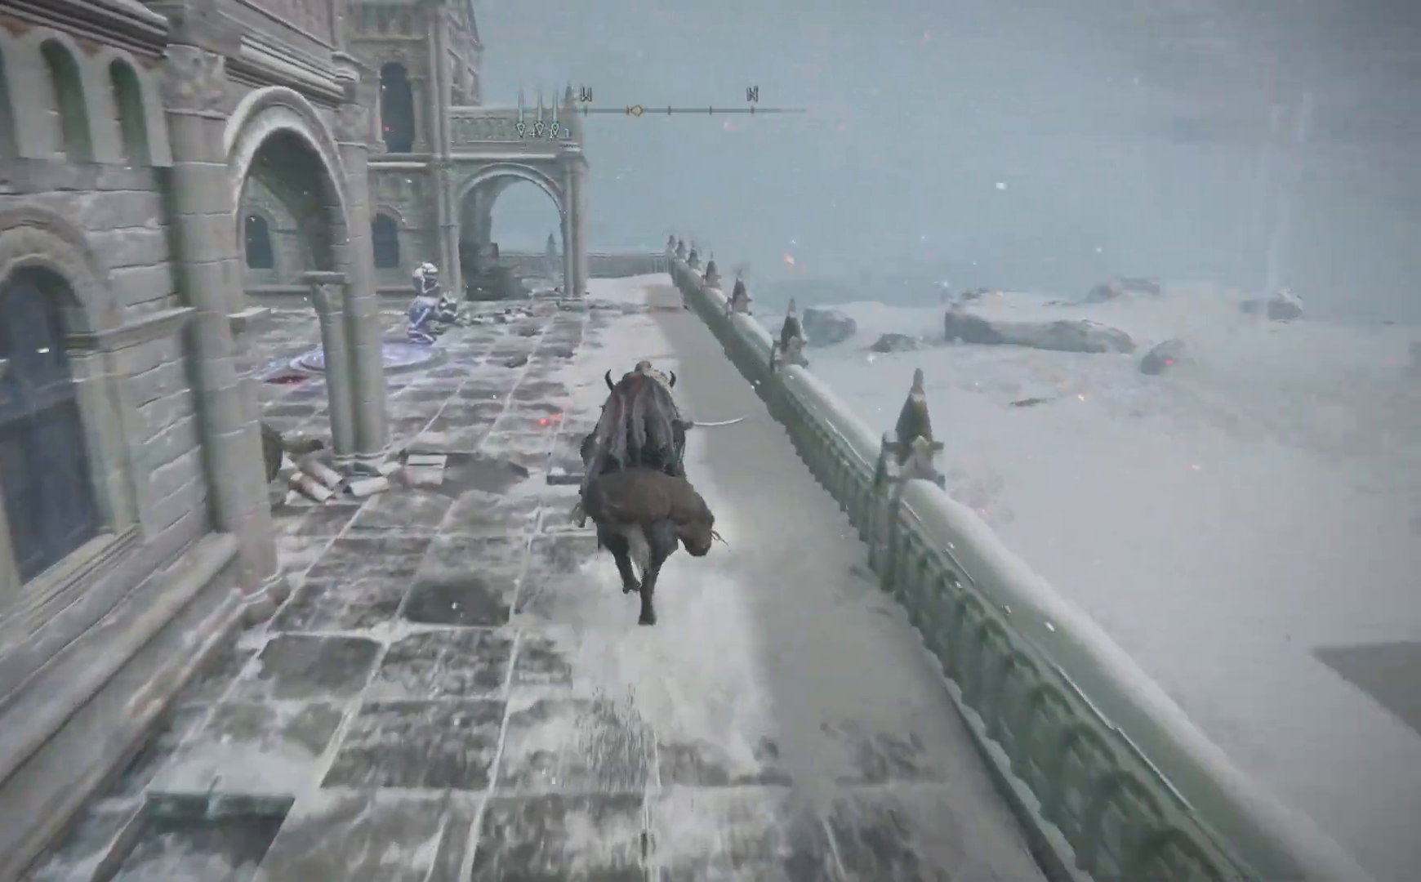
{"buttons": [], "left_stick": "up", "right_stick": "center", "events": [[267, "right_stick", "center"]]}
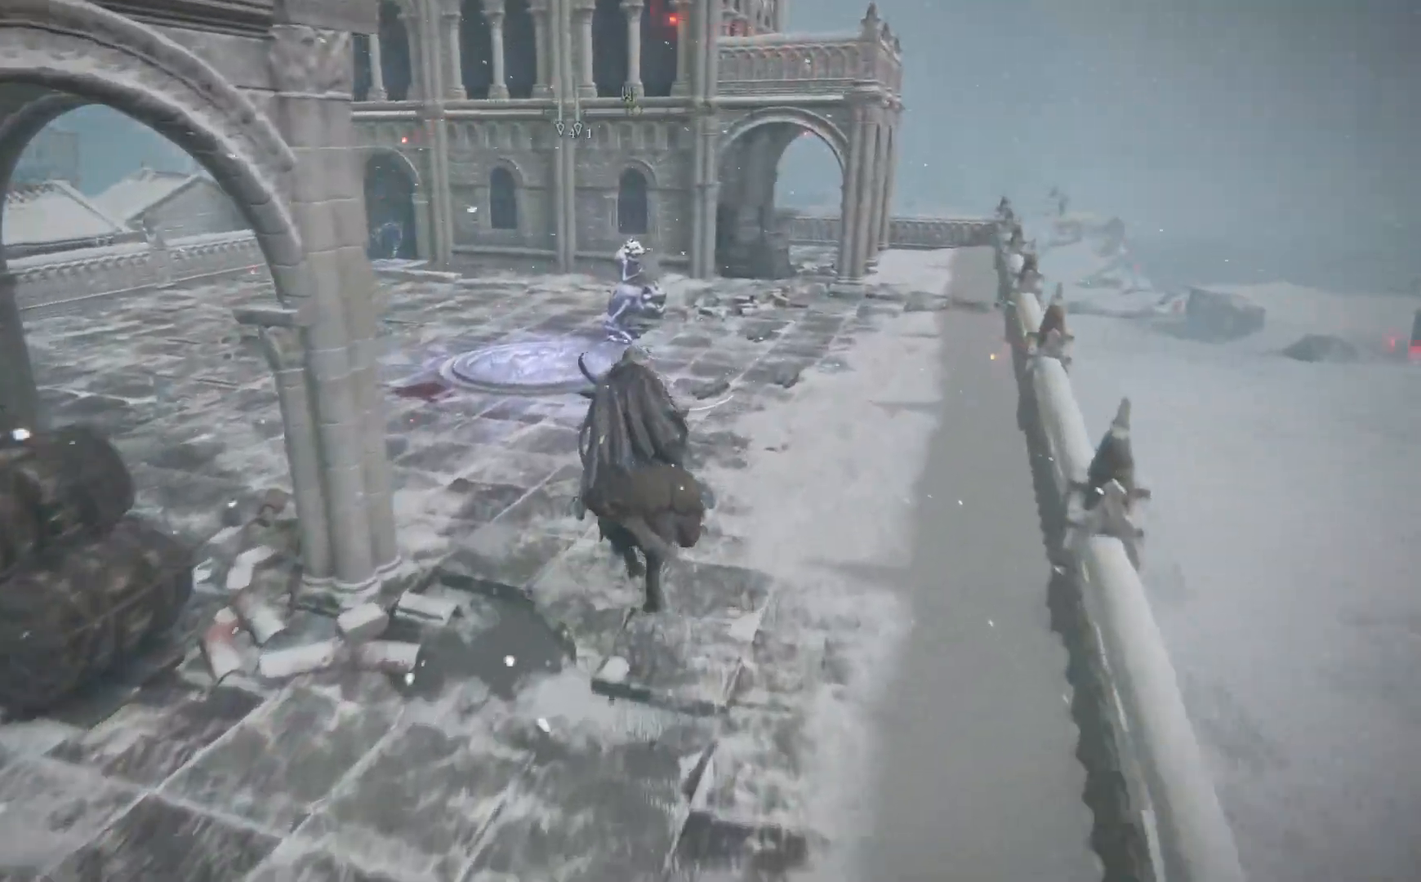
{"buttons": [], "left_stick": "up", "right_stick": "center", "events": [[50, "X", "down"], [183, "X", "up"]]}
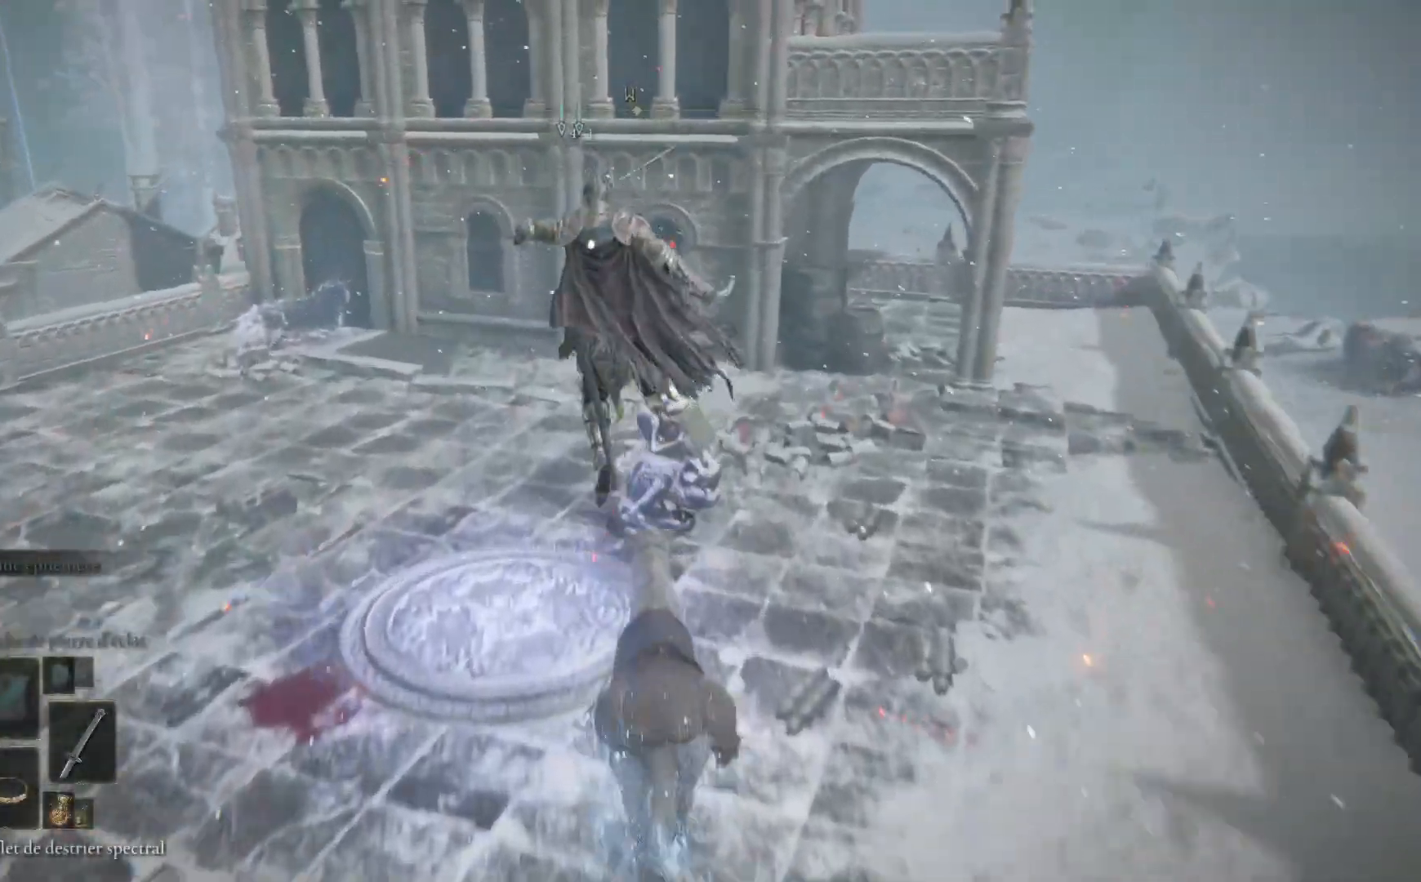
{"buttons": [], "left_stick": "left", "right_stick": "center", "events": [[233, "left_stick", "up-left"], [367, "left_stick", "left"]]}
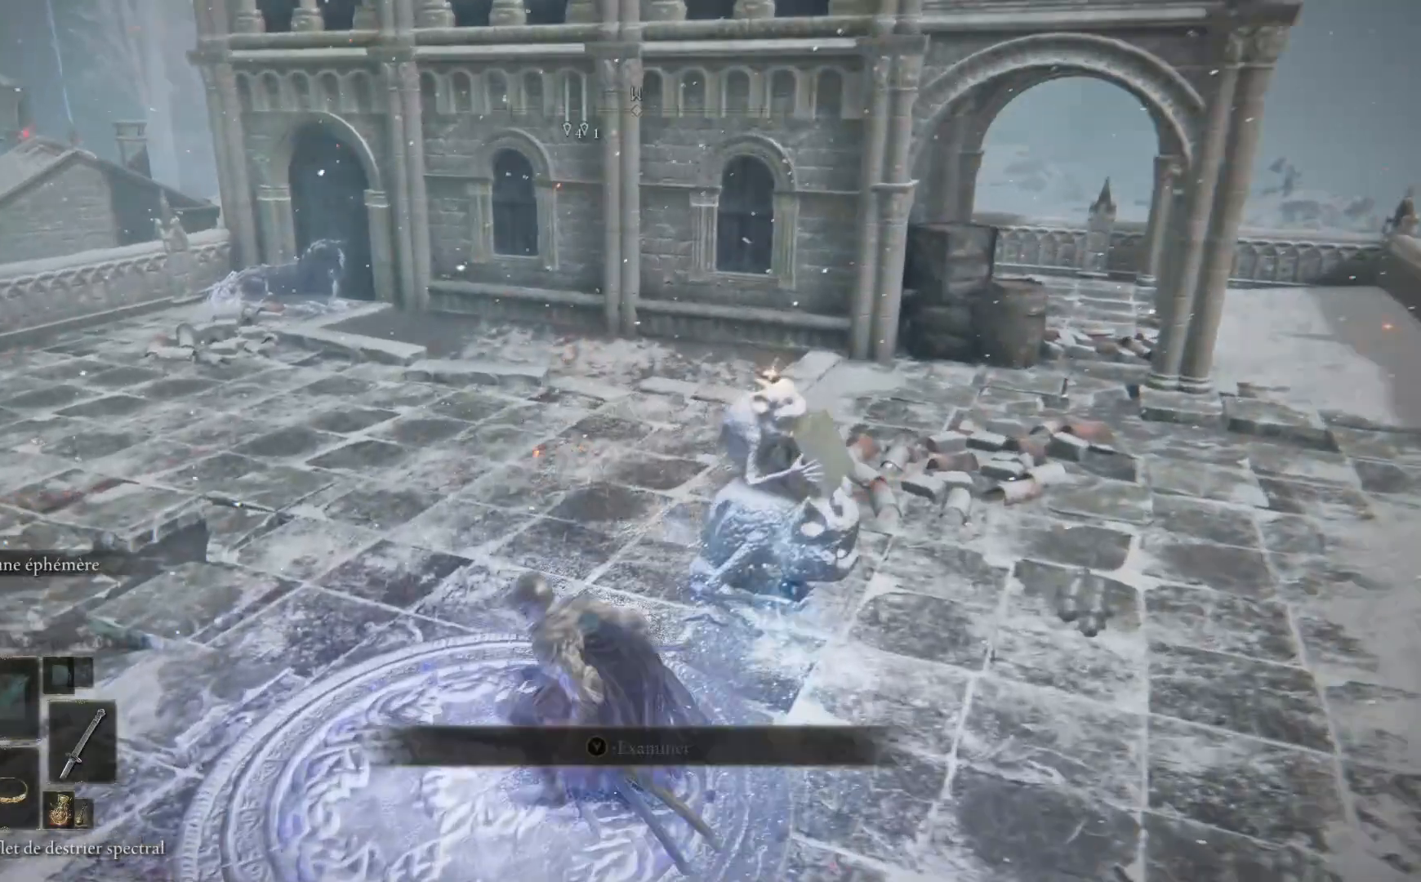
{"buttons": [], "left_stick": "center", "right_stick": "center", "events": [[17, "left_stick", "center"], [50, "Y", "down"], [167, "Y", "up"]]}
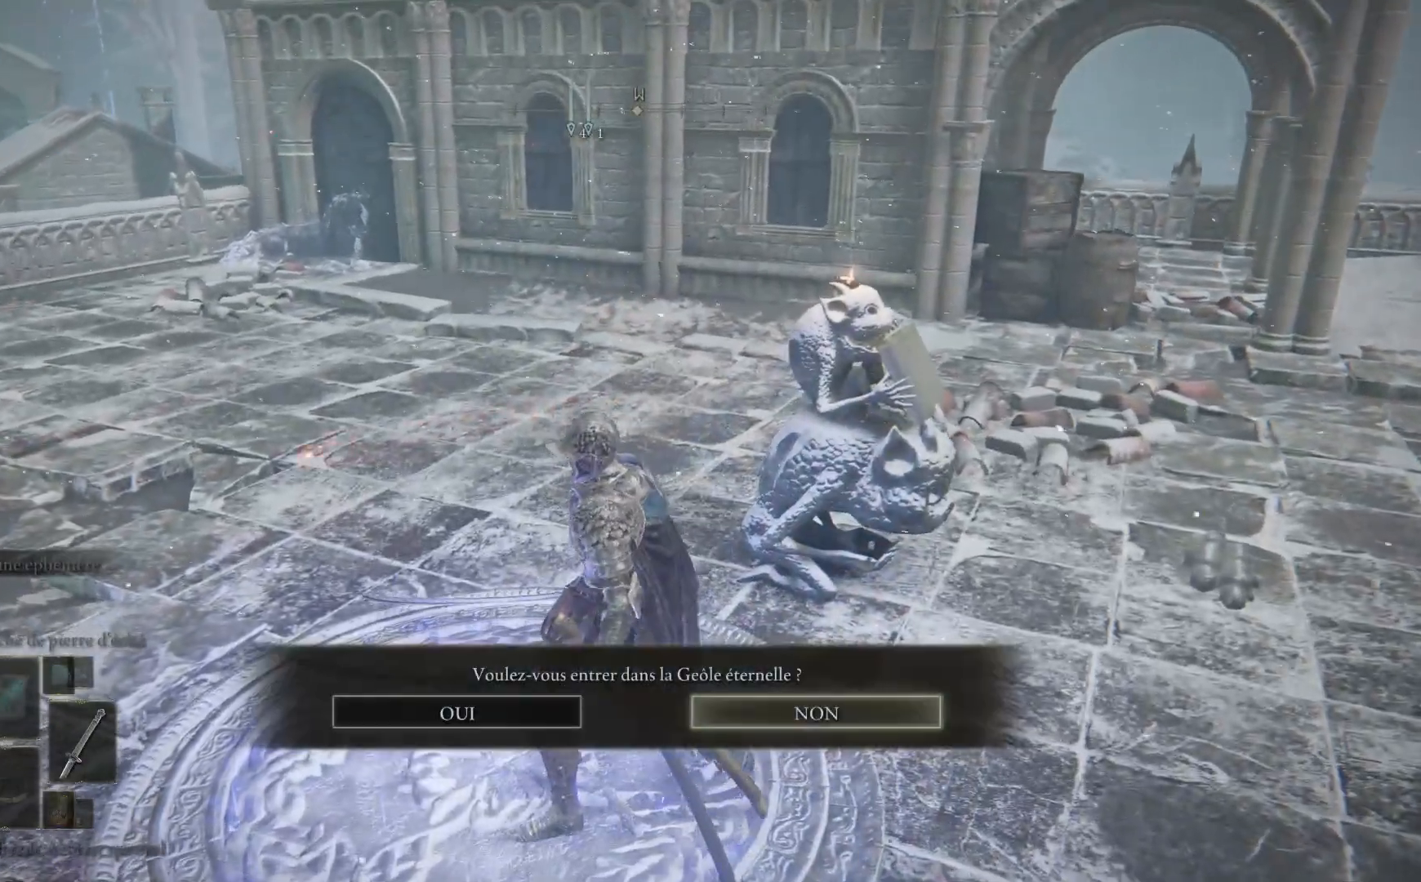
{"buttons": ["A"], "left_stick": "center", "right_stick": "center", "events": [[267, "DPAD_LEFT", "down"], [400, "DPAD_LEFT", "up"], [433, "A", "down"]]}
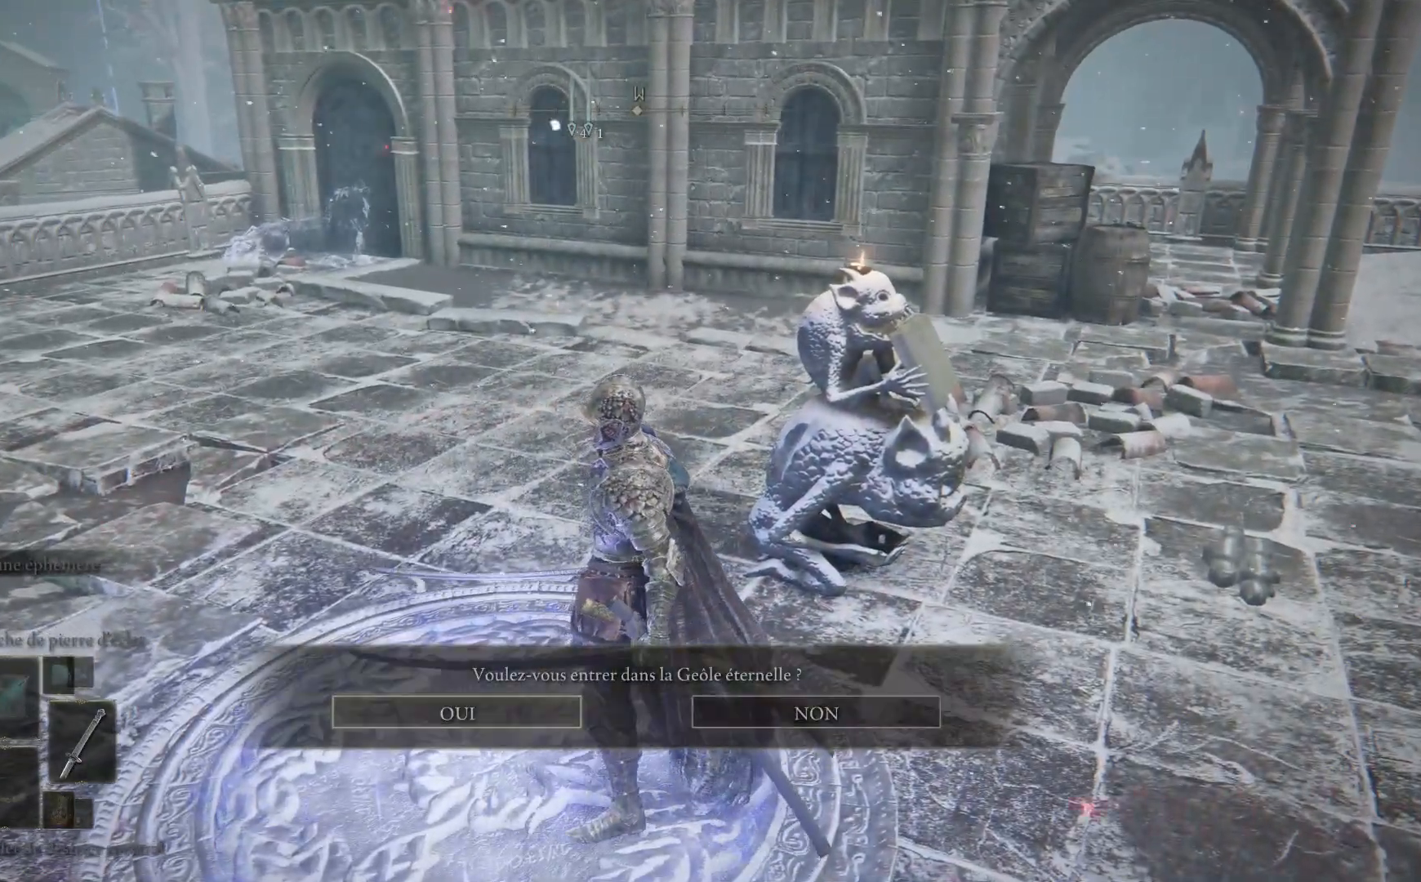
{"buttons": [], "left_stick": "center", "right_stick": "center", "events": [[50, "A", "up"]]}
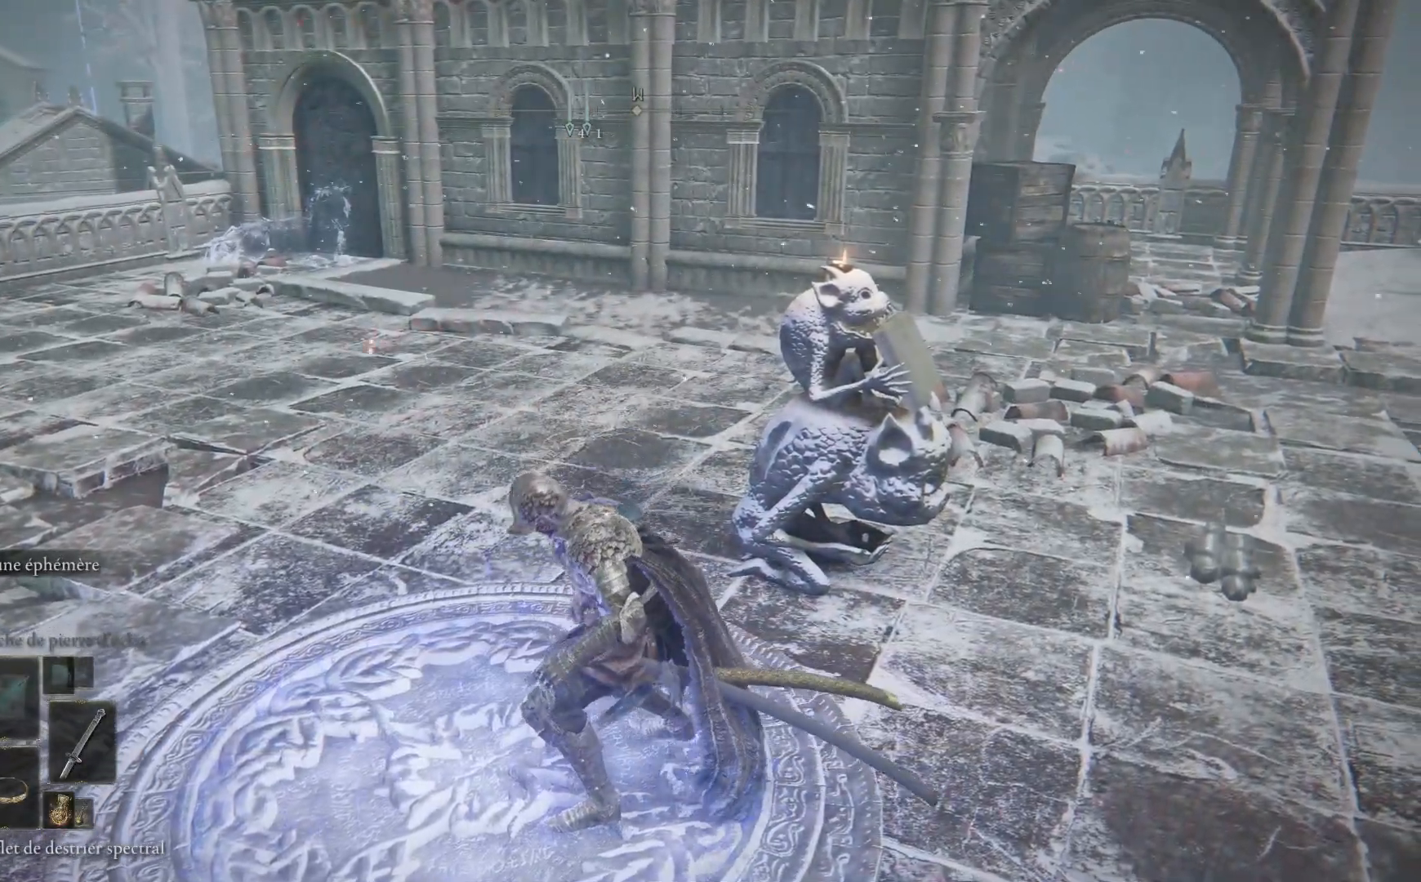
{"buttons": [], "left_stick": "center", "right_stick": "center", "events": []}
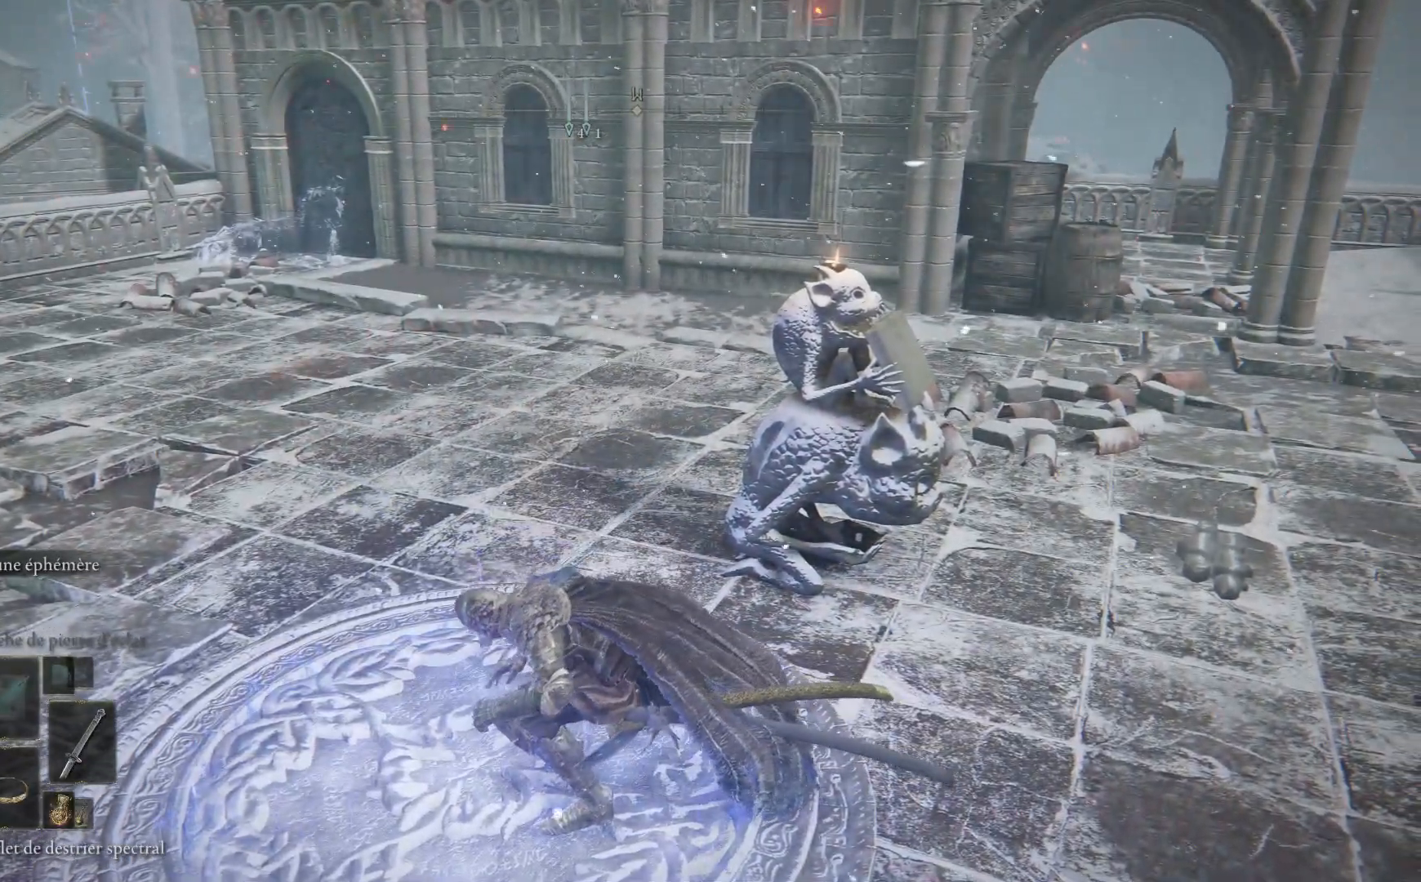
{"buttons": [], "left_stick": "center", "right_stick": "center", "events": []}